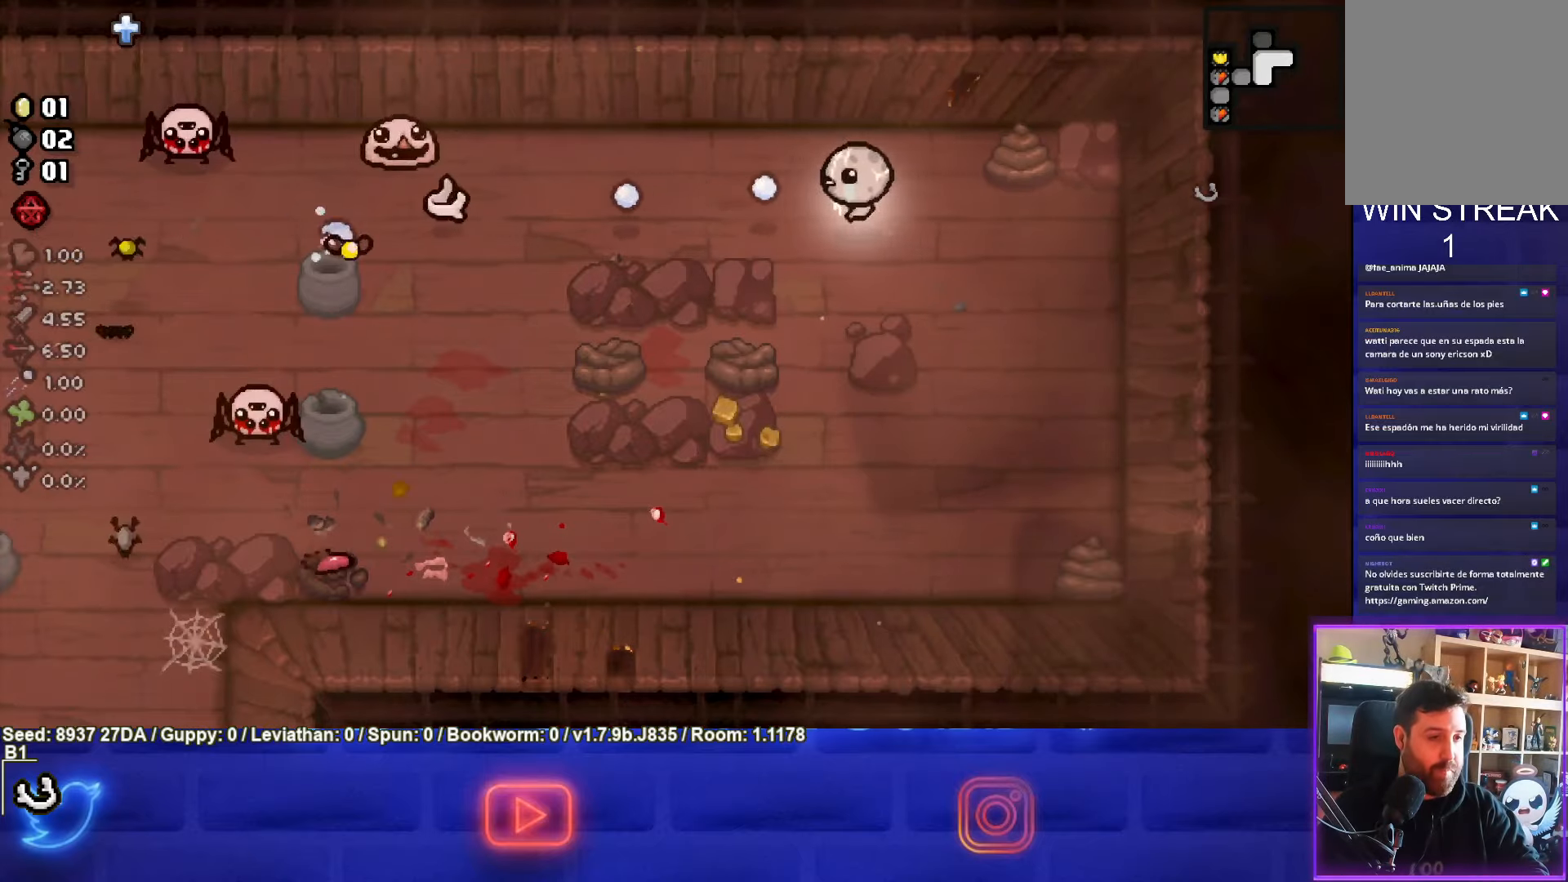
Gameplay with a controller (PlayStation layout); each line is a JSON object with the inputs held at the frame after it. "events" lists button and stick changes between this image and that frame as [ms after this image, input, new state], when the widget could be followed in between. Not read: L3 R3 right_stick.
{"buttons": ["SQUARE"], "left_stick": "right", "events": [[317, "SQUARE", "up"], [350, "left_stick", "right"], [400, "SQUARE", "down"]]}
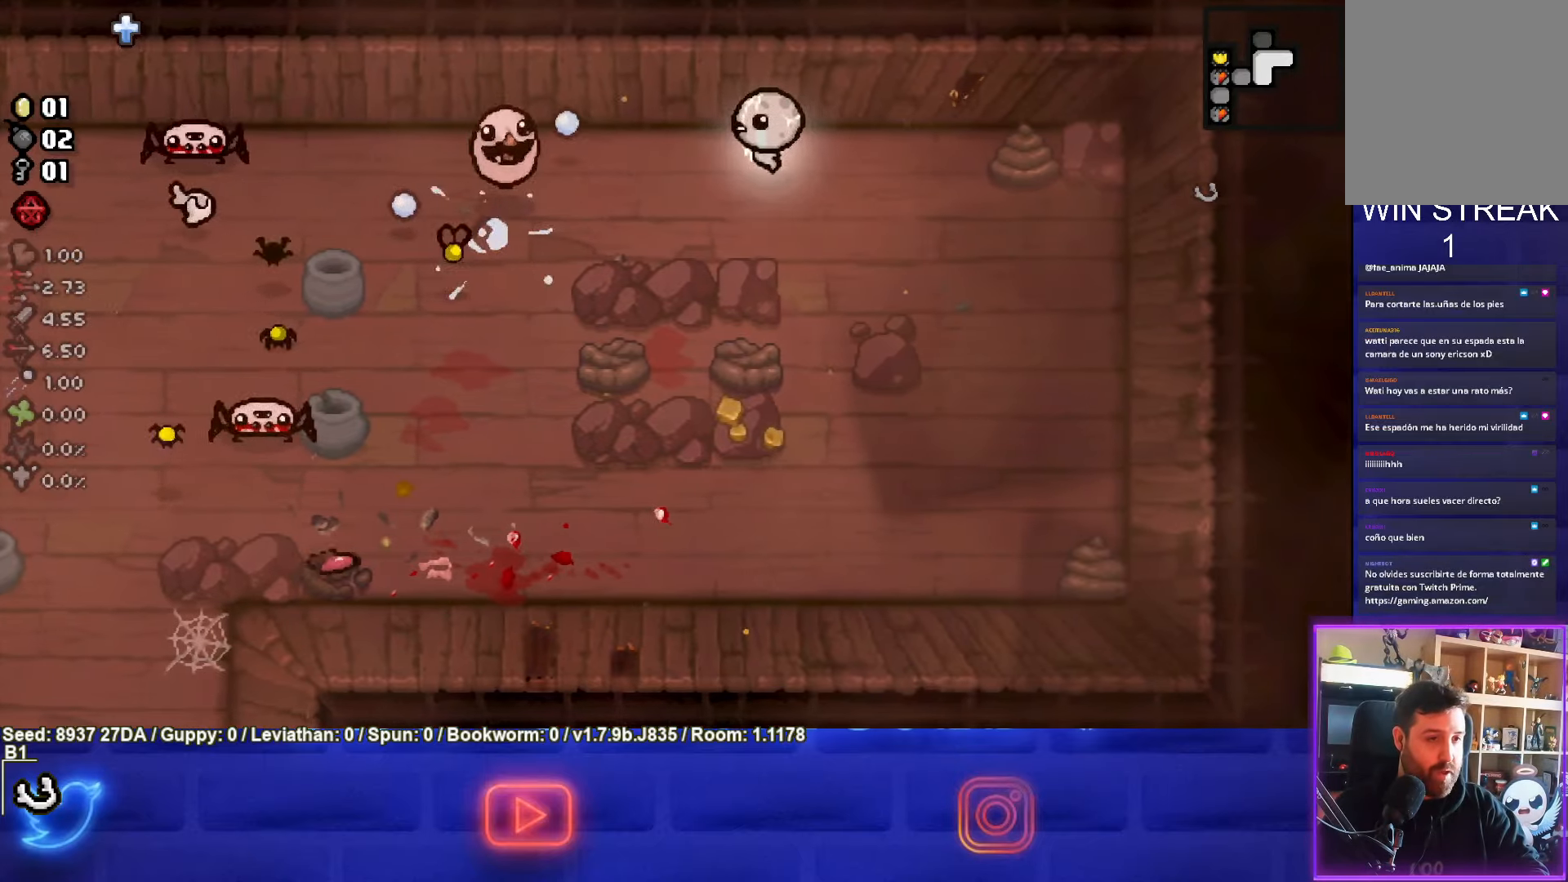
{"buttons": ["SQUARE"], "left_stick": "right", "events": [[167, "left_stick", "down-left"], [350, "left_stick", "right"]]}
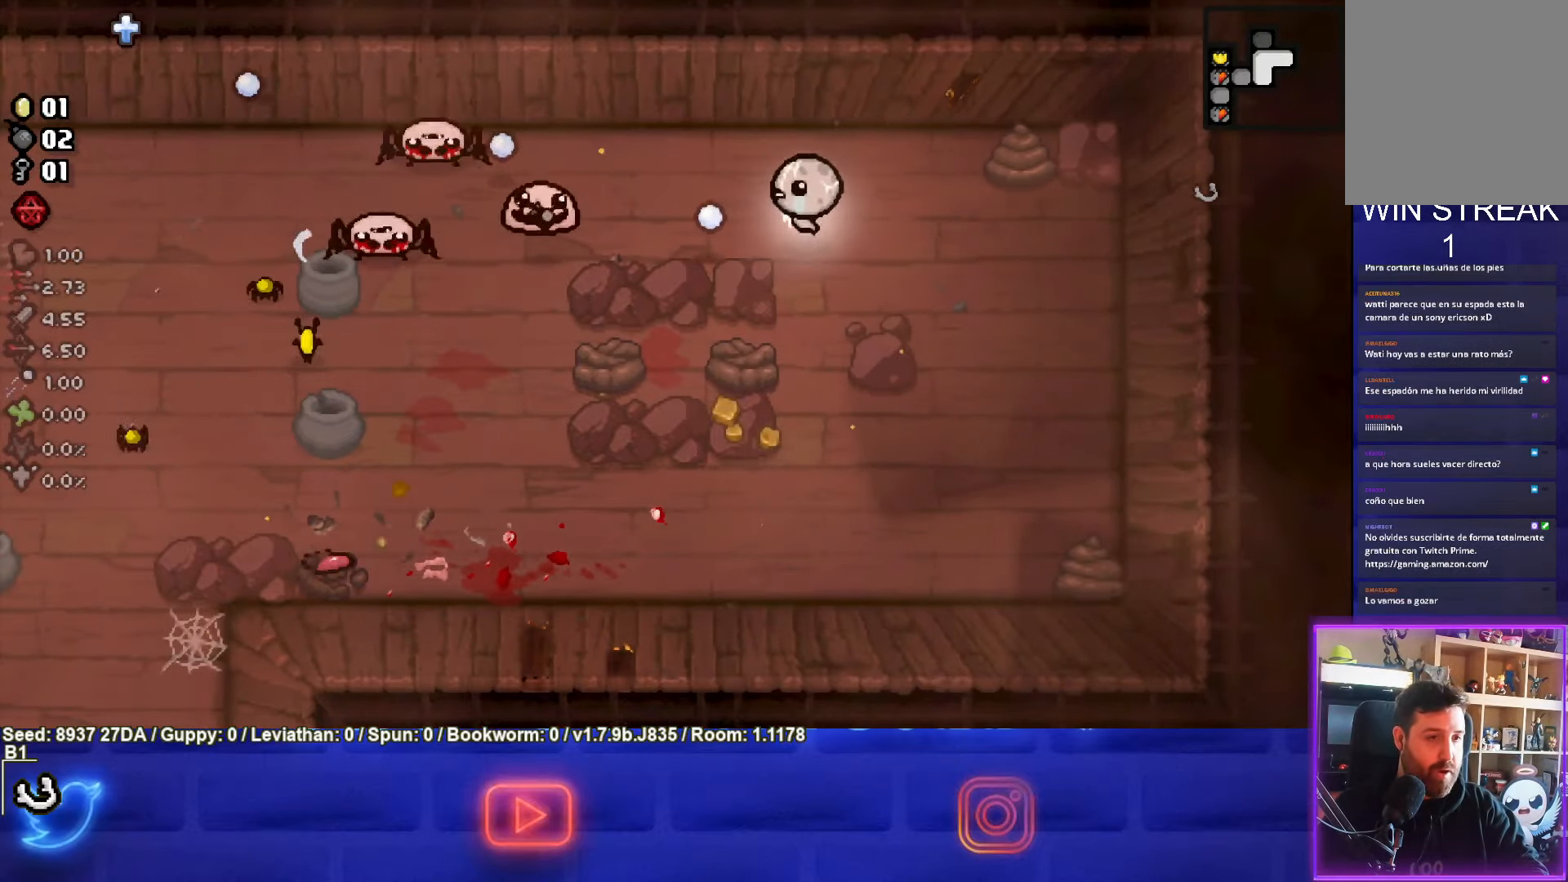
{"buttons": ["SQUARE"], "left_stick": "right", "events": [[50, "left_stick", "up"], [133, "left_stick", "up-right"], [283, "left_stick", "right"]]}
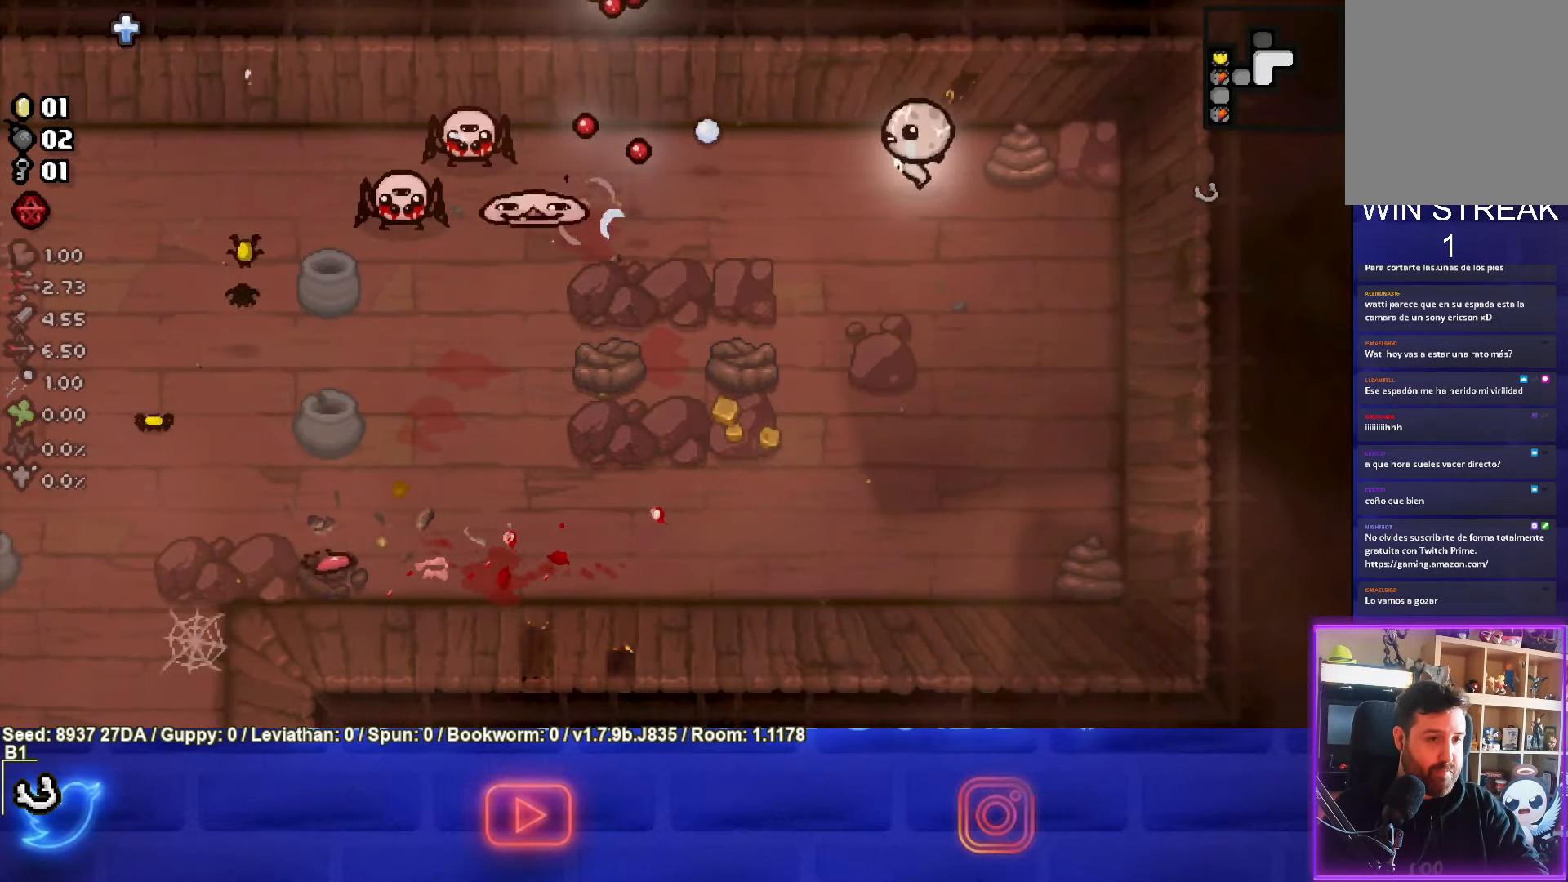
{"buttons": [], "left_stick": "right", "events": [[450, "SQUARE", "up"]]}
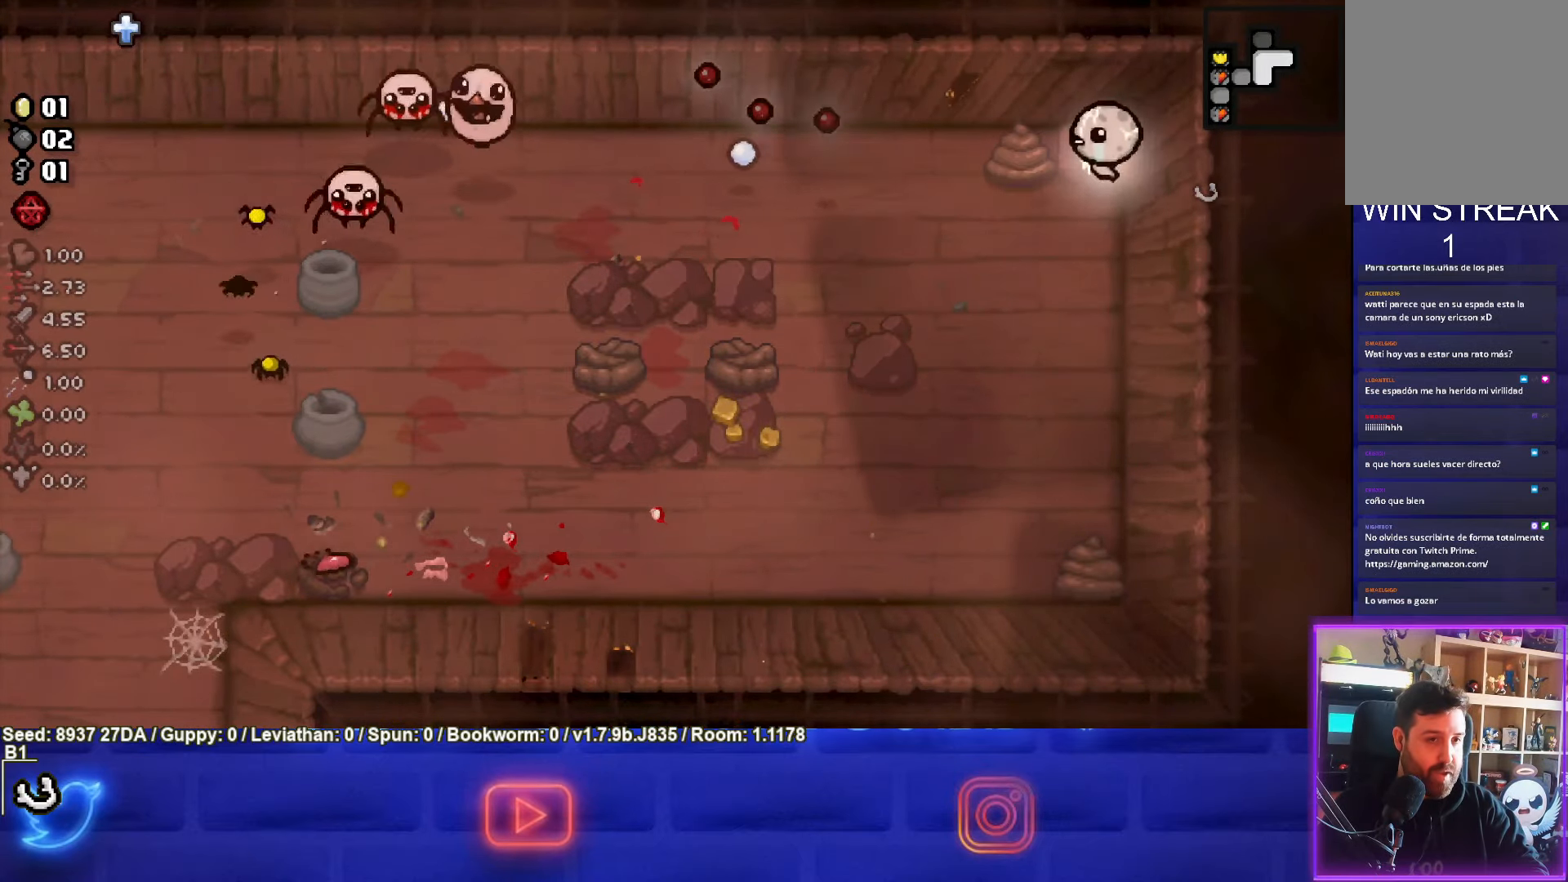
{"buttons": [], "left_stick": "left", "events": [[33, "SQUARE", "down"], [167, "left_stick", "down-left"], [300, "left_stick", "left"], [500, "SQUARE", "up"]]}
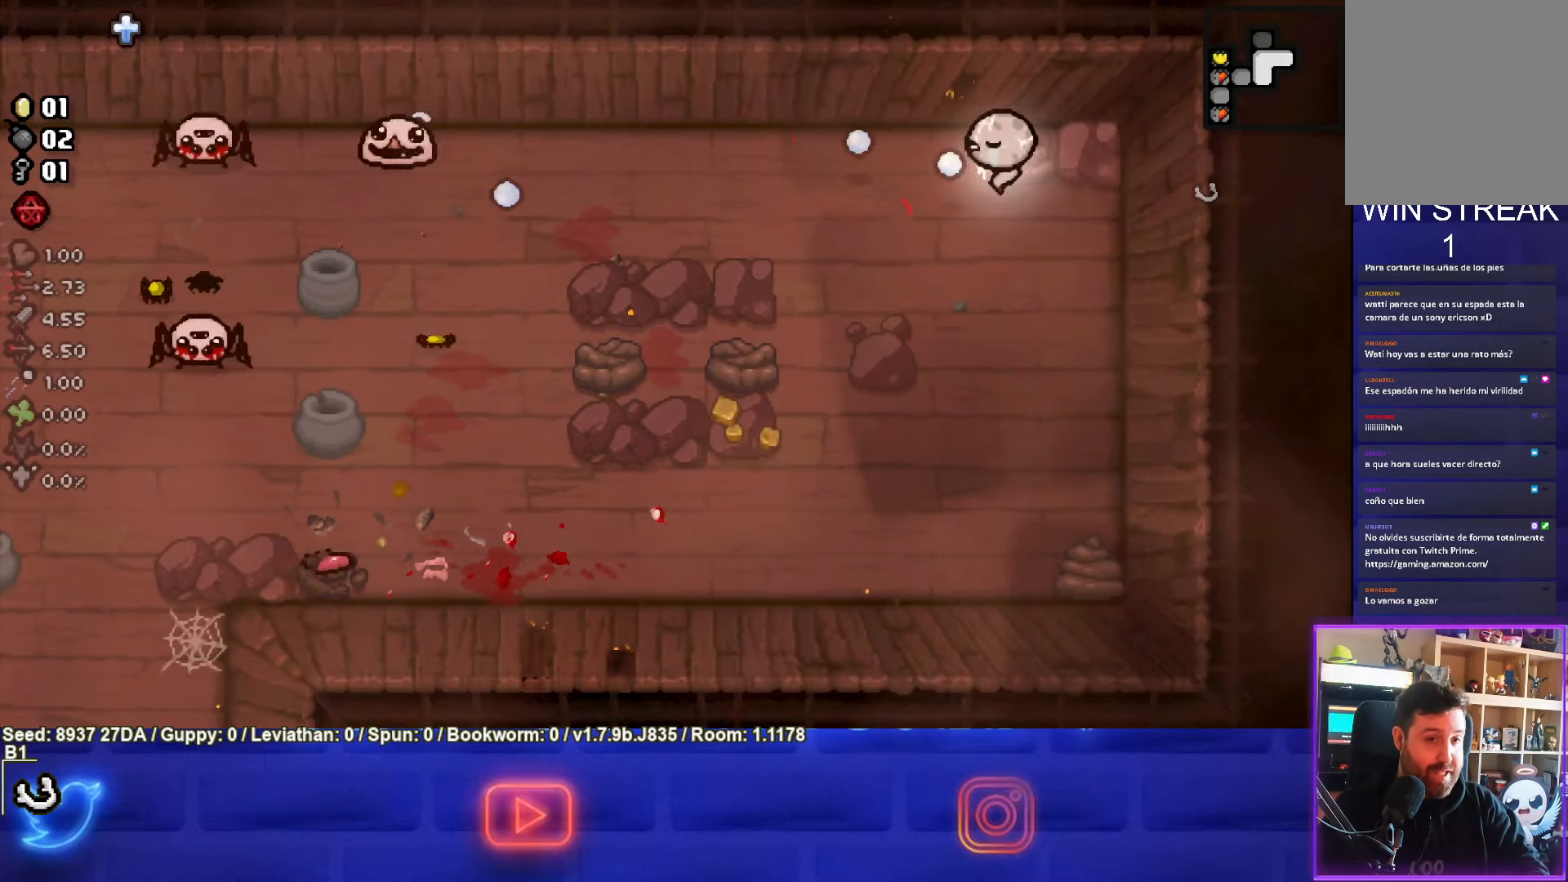
{"buttons": ["SQUARE"], "left_stick": "down", "events": [[100, "SQUARE", "down"], [133, "left_stick", "down-left"], [417, "left_stick", "down"]]}
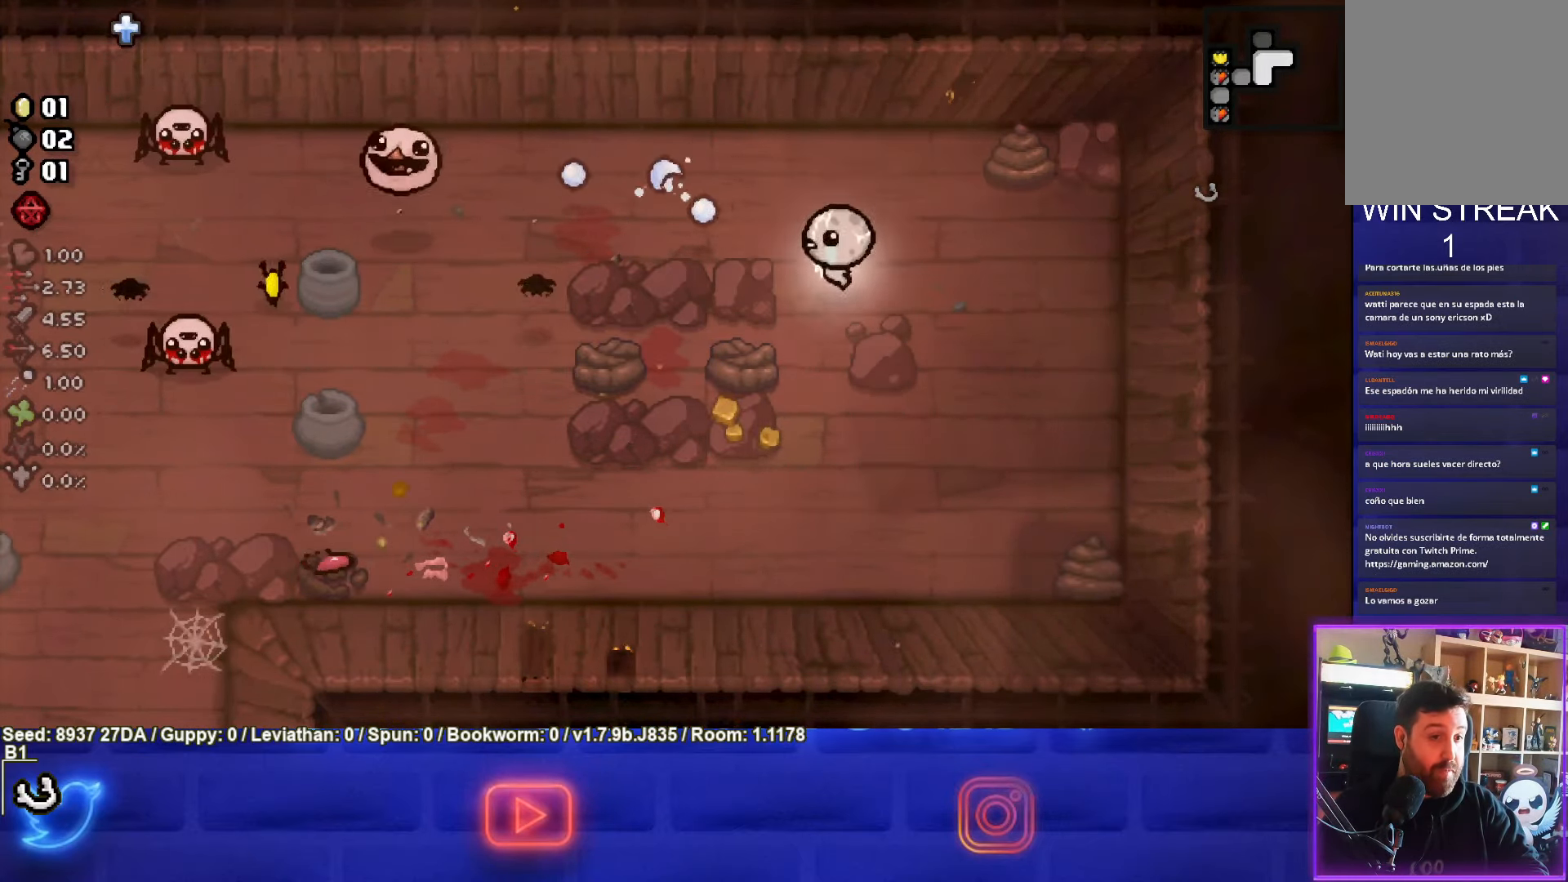
{"buttons": ["SQUARE"], "left_stick": "left", "events": [[17, "left_stick", "center"], [67, "left_stick", "down-right"], [150, "left_stick", "down-left"], [267, "left_stick", "right"], [467, "left_stick", "left"]]}
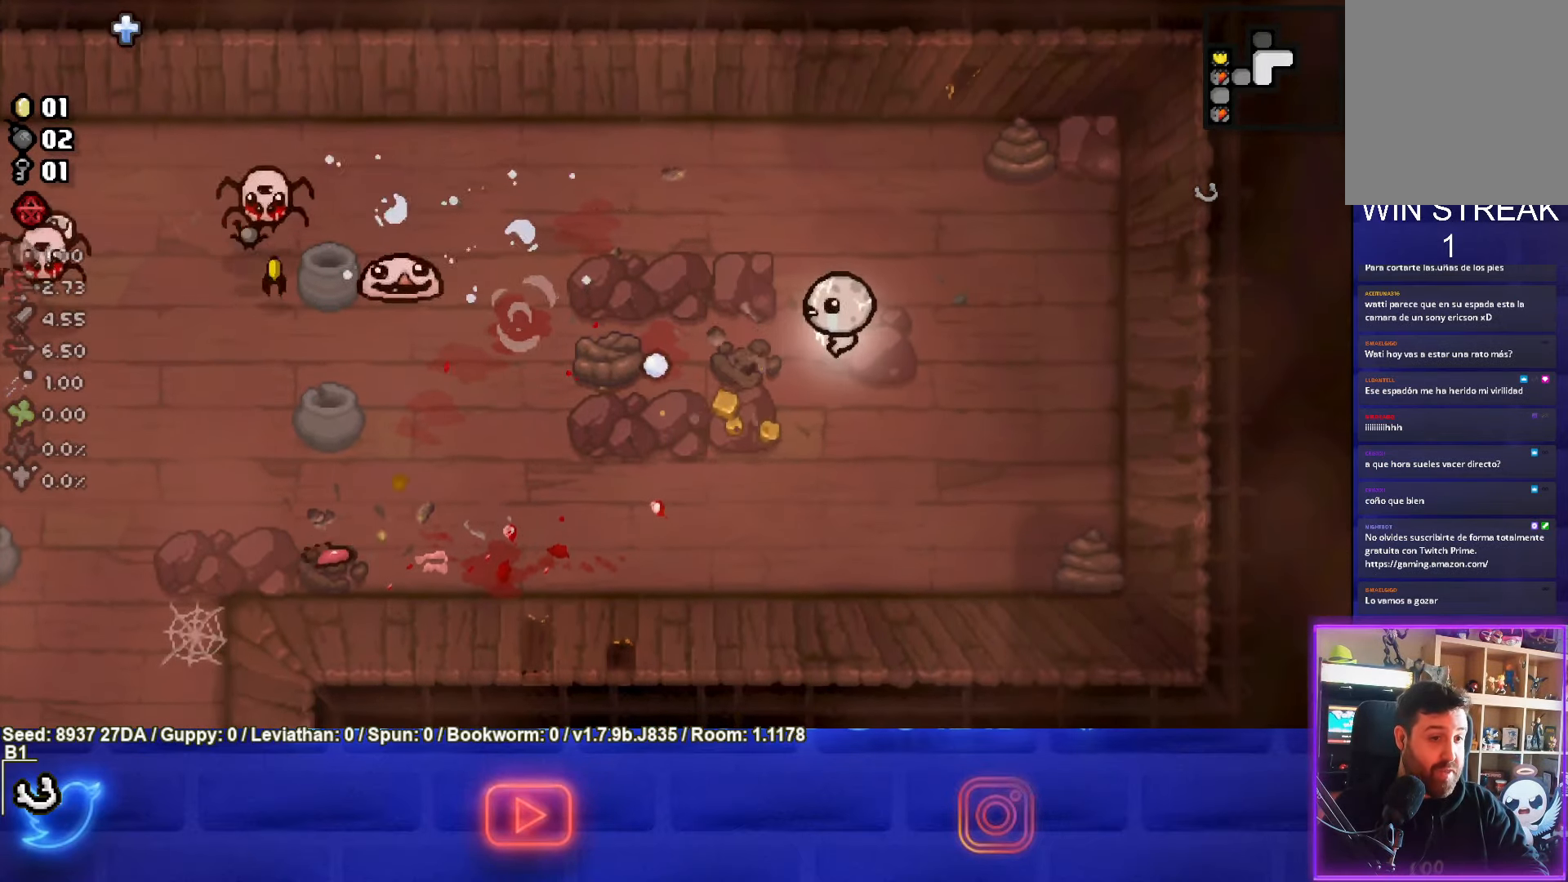
{"buttons": ["SQUARE"], "left_stick": "left", "events": [[183, "left_stick", "center"], [350, "left_stick", "up-right"], [500, "left_stick", "left"]]}
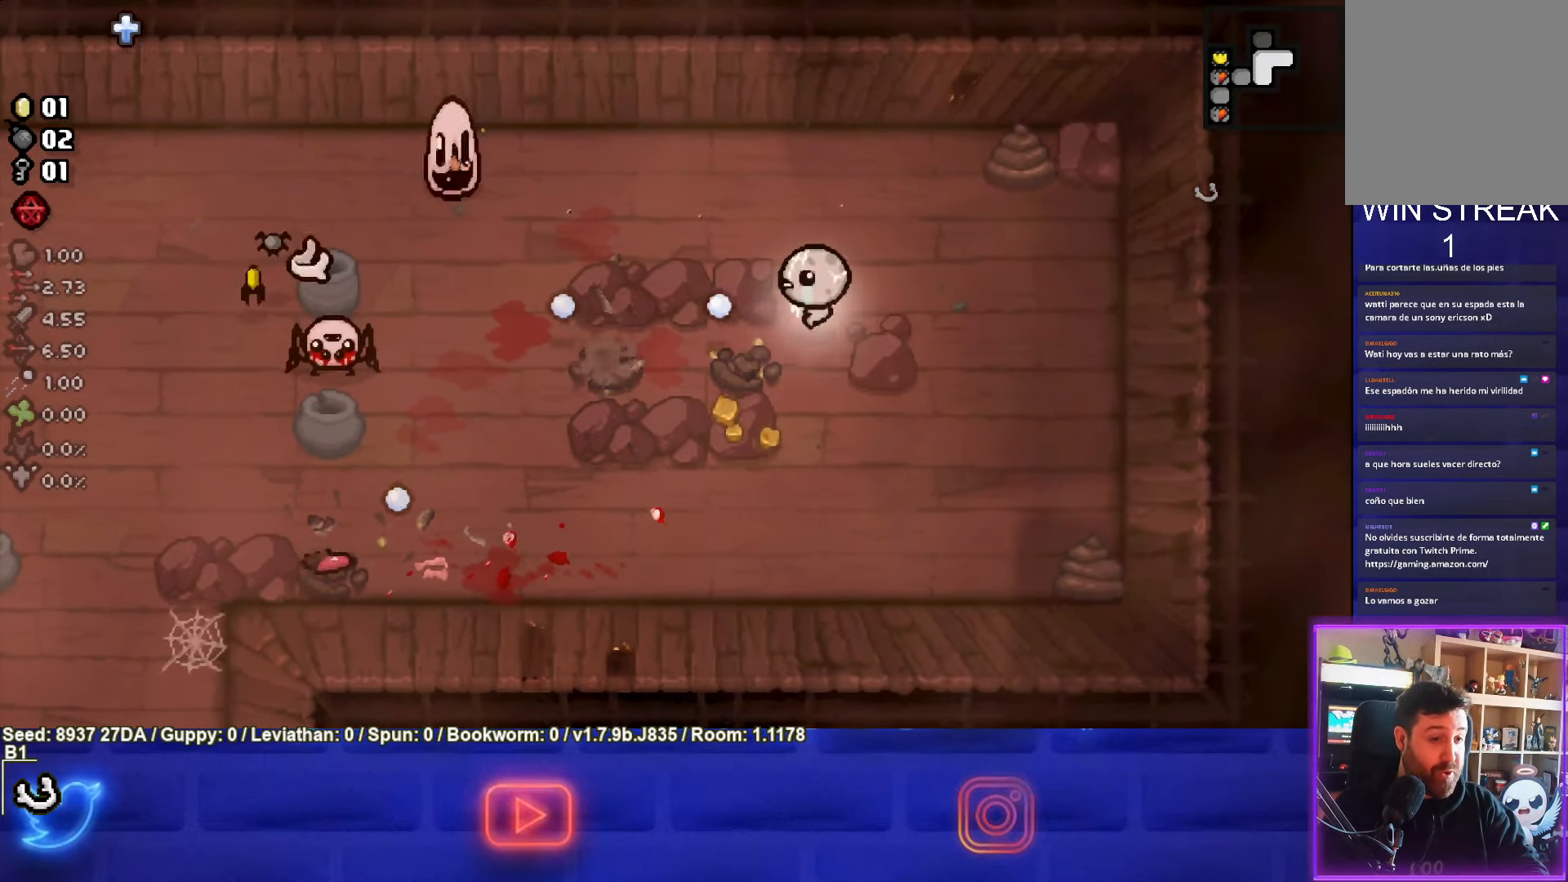
{"buttons": ["SQUARE"], "left_stick": "up-right", "events": [[217, "left_stick", "up"], [367, "left_stick", "up-right"]]}
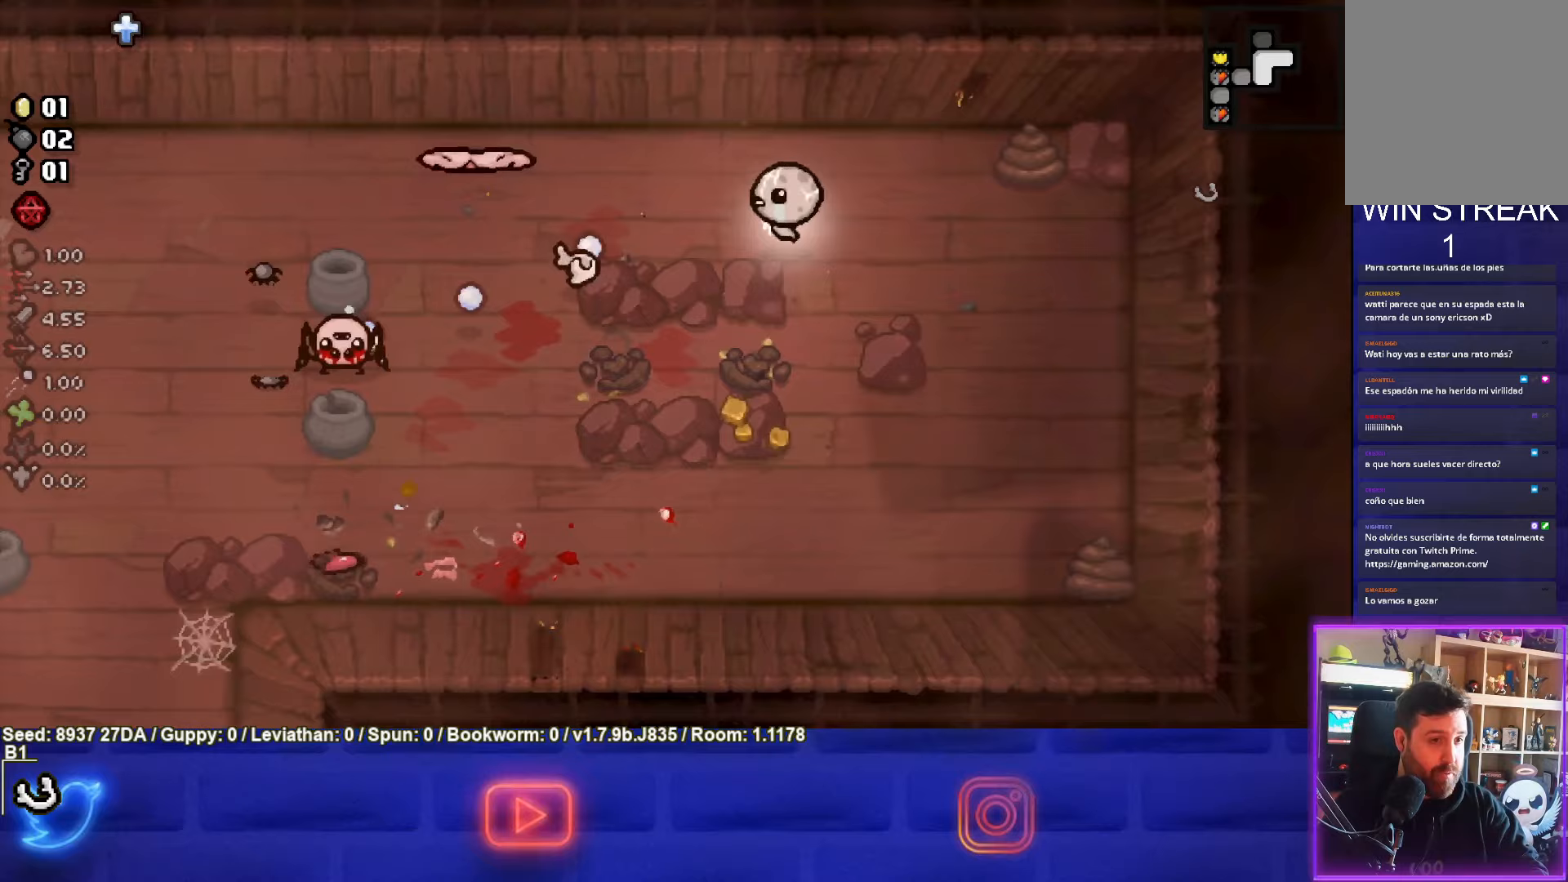
{"buttons": ["SQUARE"], "left_stick": "down-left", "events": [[433, "left_stick", "down-left"]]}
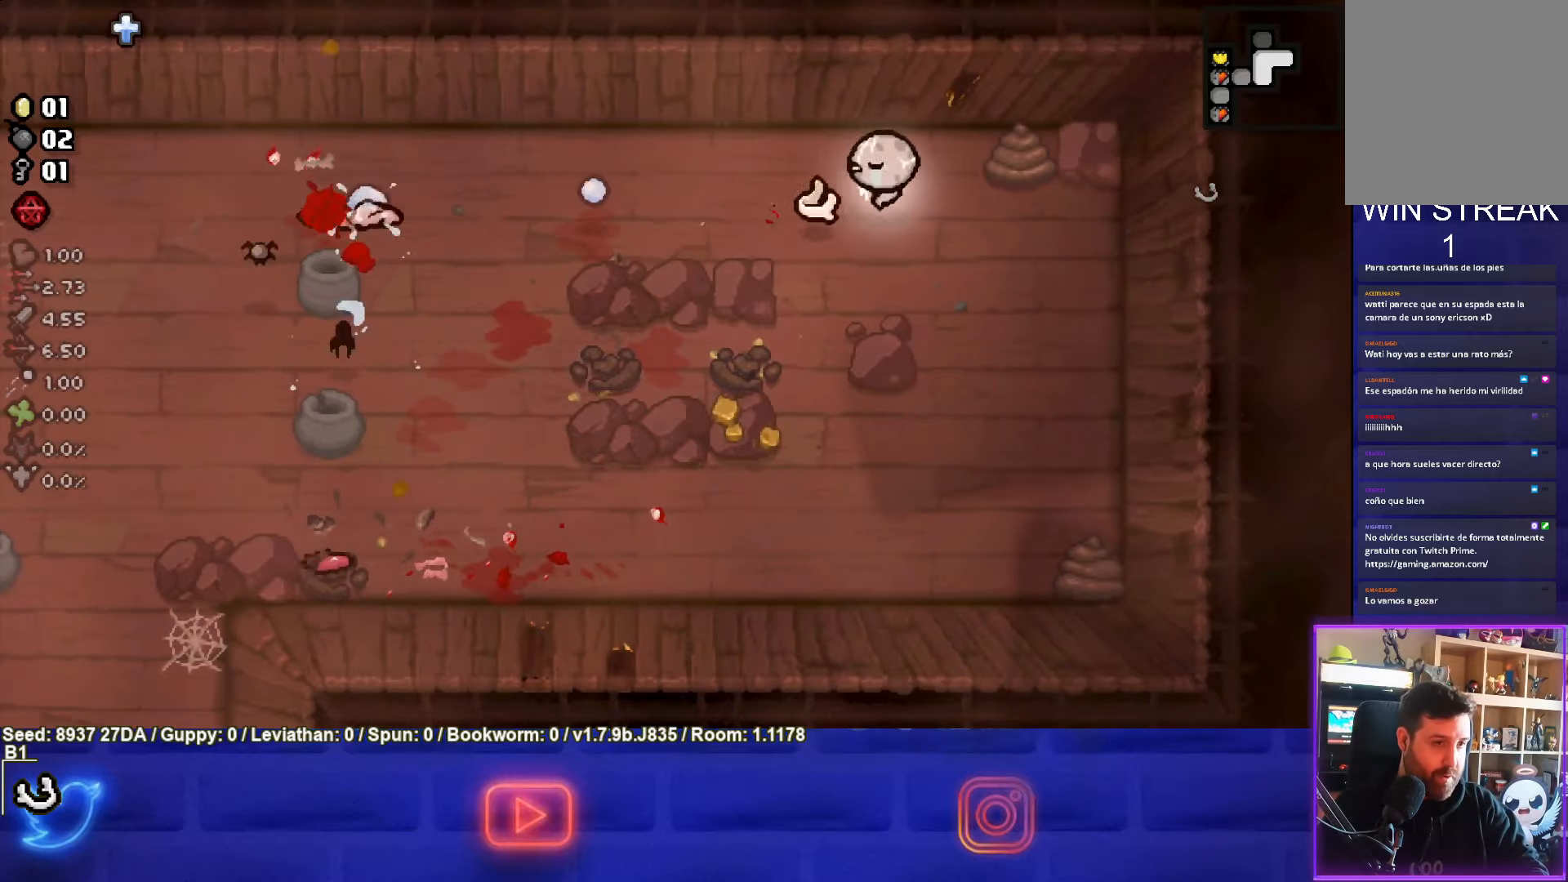
{"buttons": ["SQUARE"], "left_stick": "right", "events": [[83, "SQUARE", "up"], [200, "SQUARE", "down"], [450, "left_stick", "down-right"], [500, "left_stick", "right"]]}
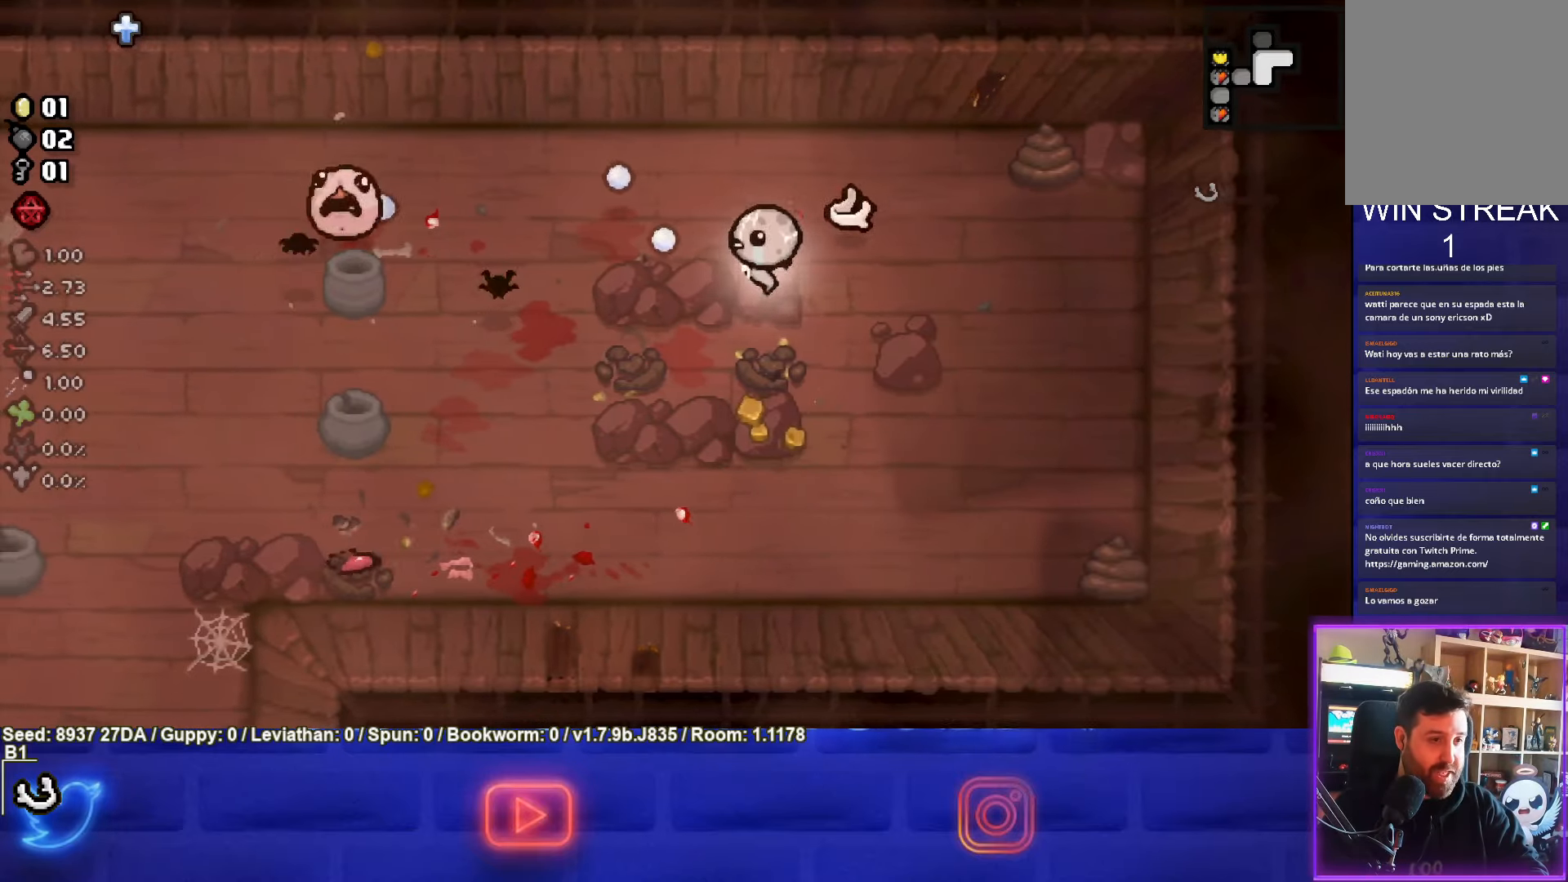
{"buttons": ["SQUARE"], "left_stick": "down-left", "events": [[17, "SQUARE", "up"], [100, "SQUARE", "down"], [400, "left_stick", "down-left"]]}
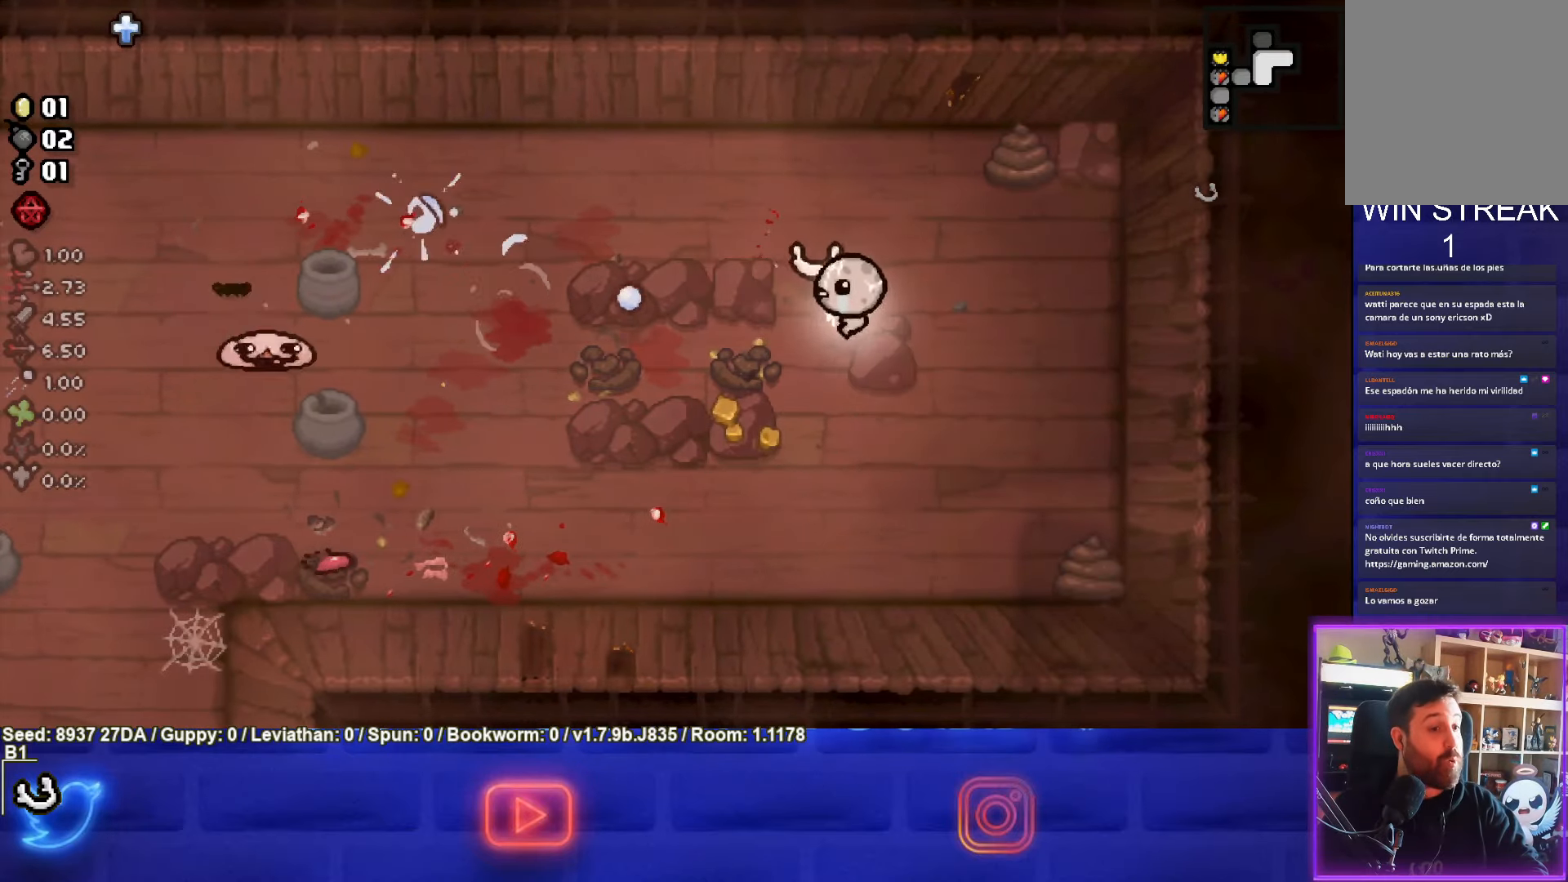
{"buttons": ["START"], "left_stick": "center", "events": [[67, "SQUARE", "up"], [183, "left_stick", "center"], [383, "START", "down"]]}
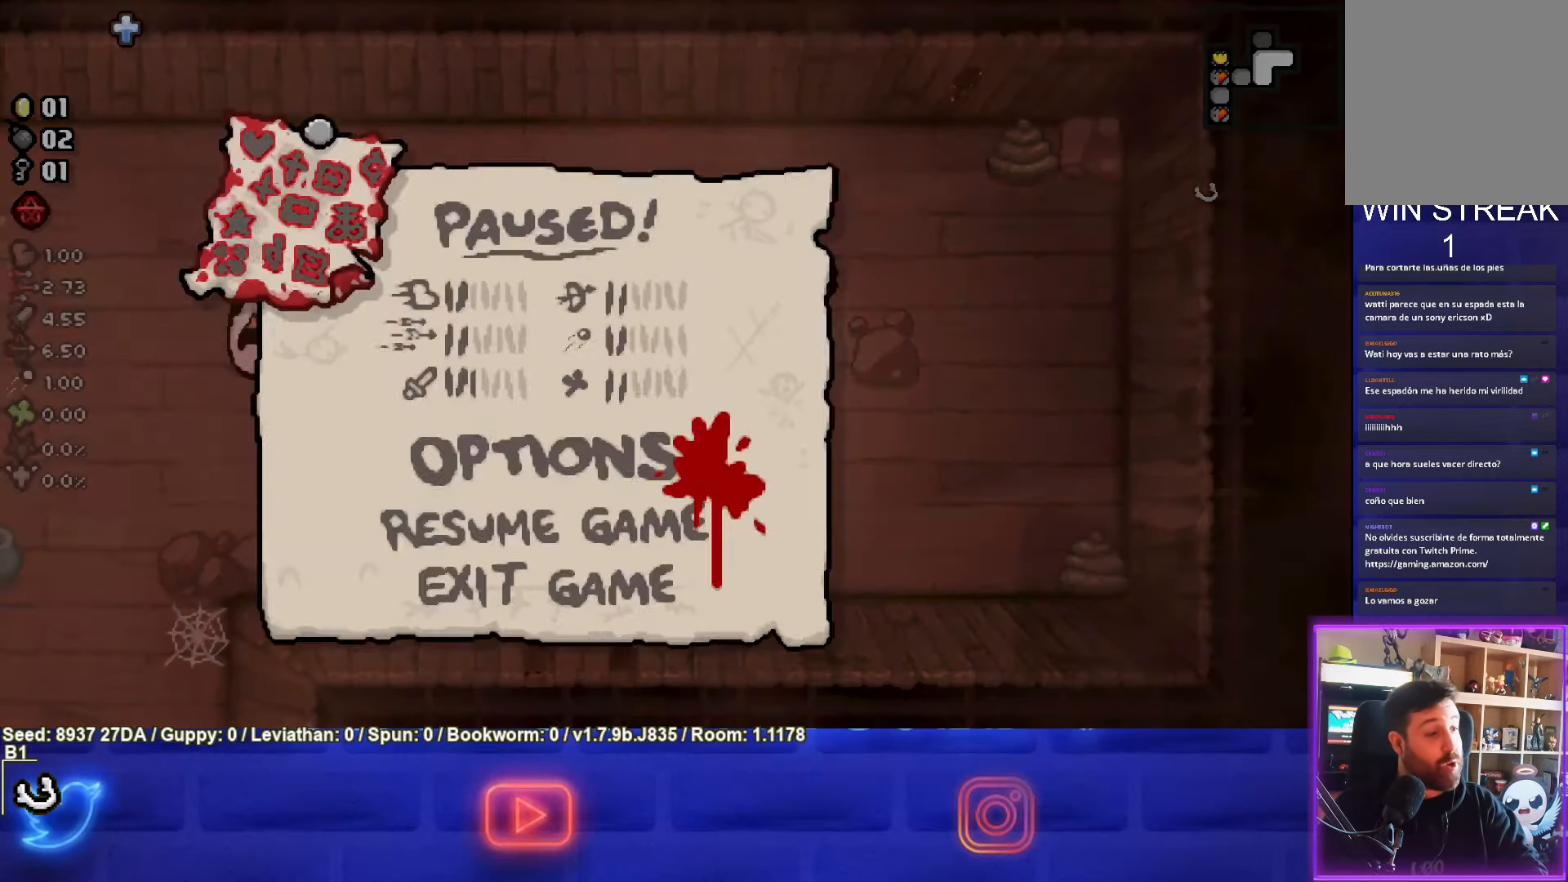
{"buttons": [], "left_stick": "center", "events": [[50, "START", "up"]]}
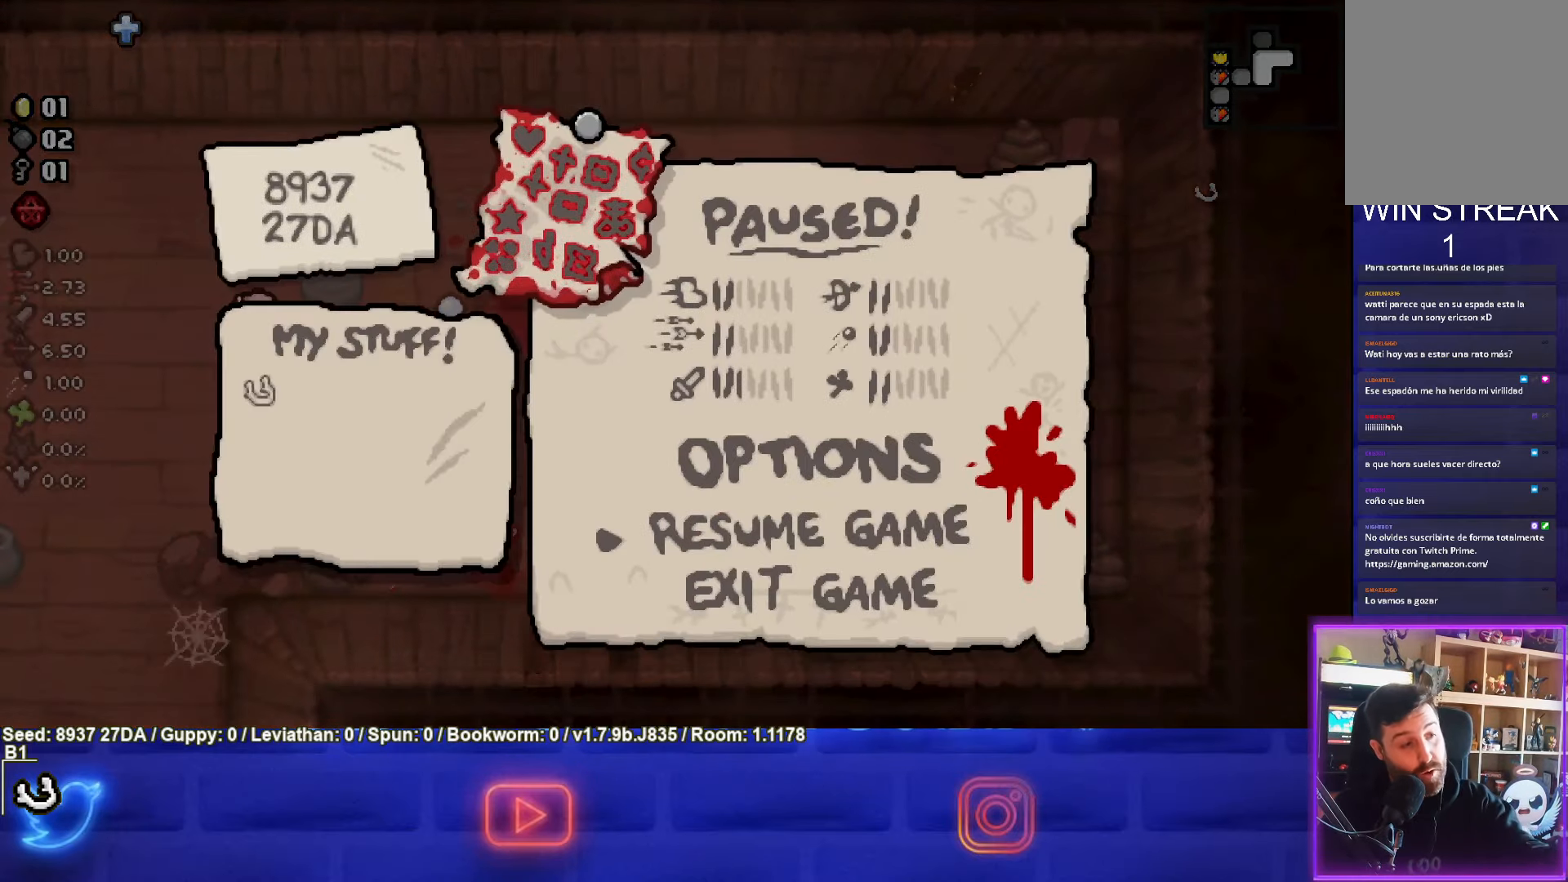
{"buttons": [], "left_stick": "center", "events": [[367, "START", "down"], [500, "START", "up"]]}
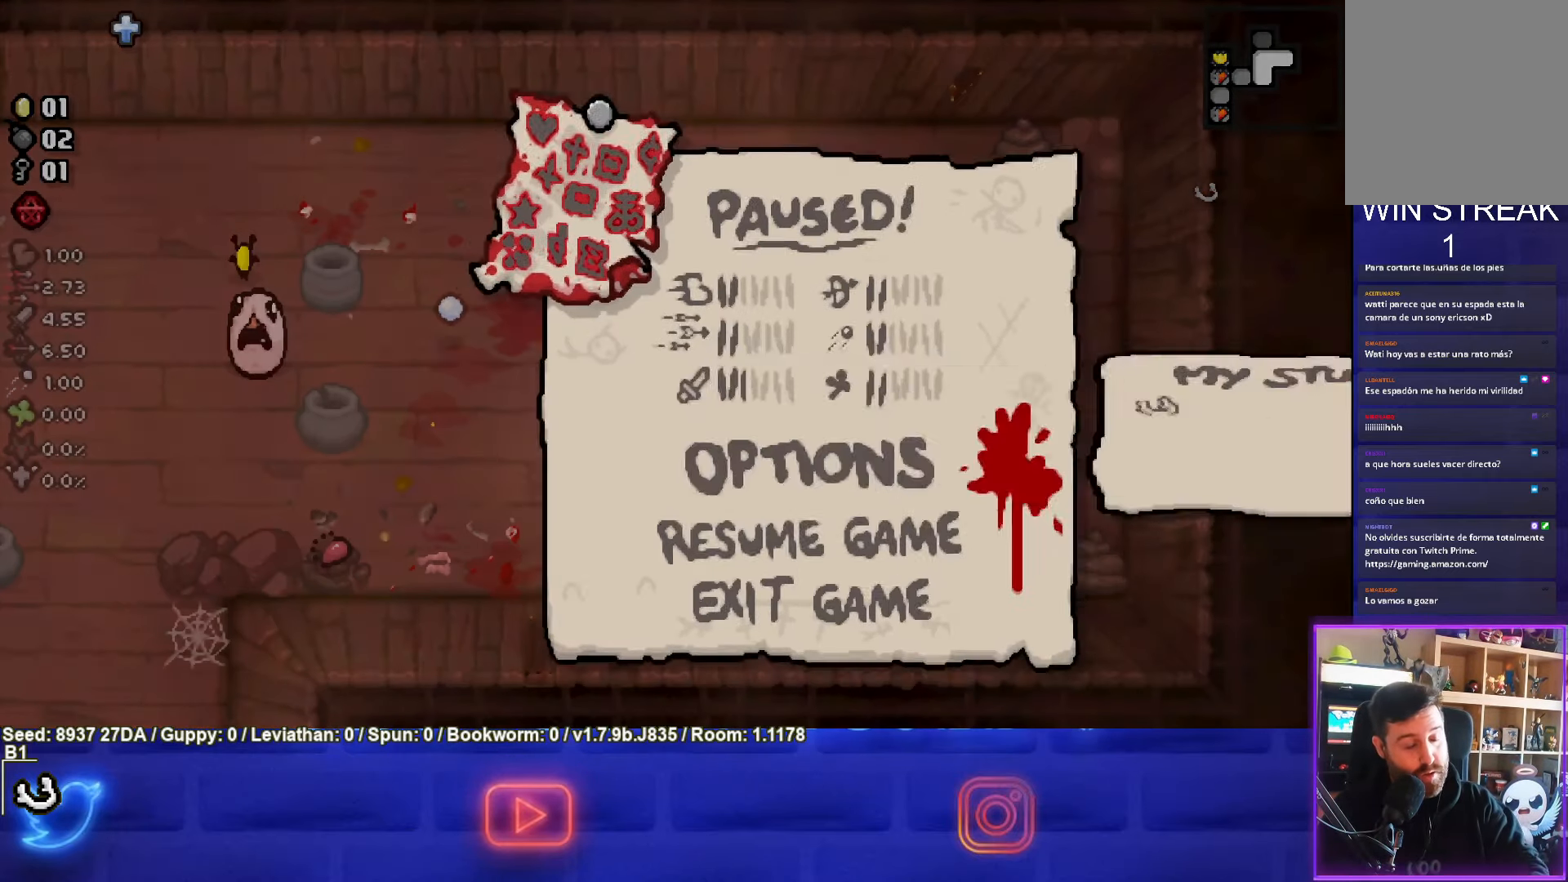
{"buttons": ["SQUARE"], "left_stick": "left", "events": [[267, "SQUARE", "down"], [333, "left_stick", "left"]]}
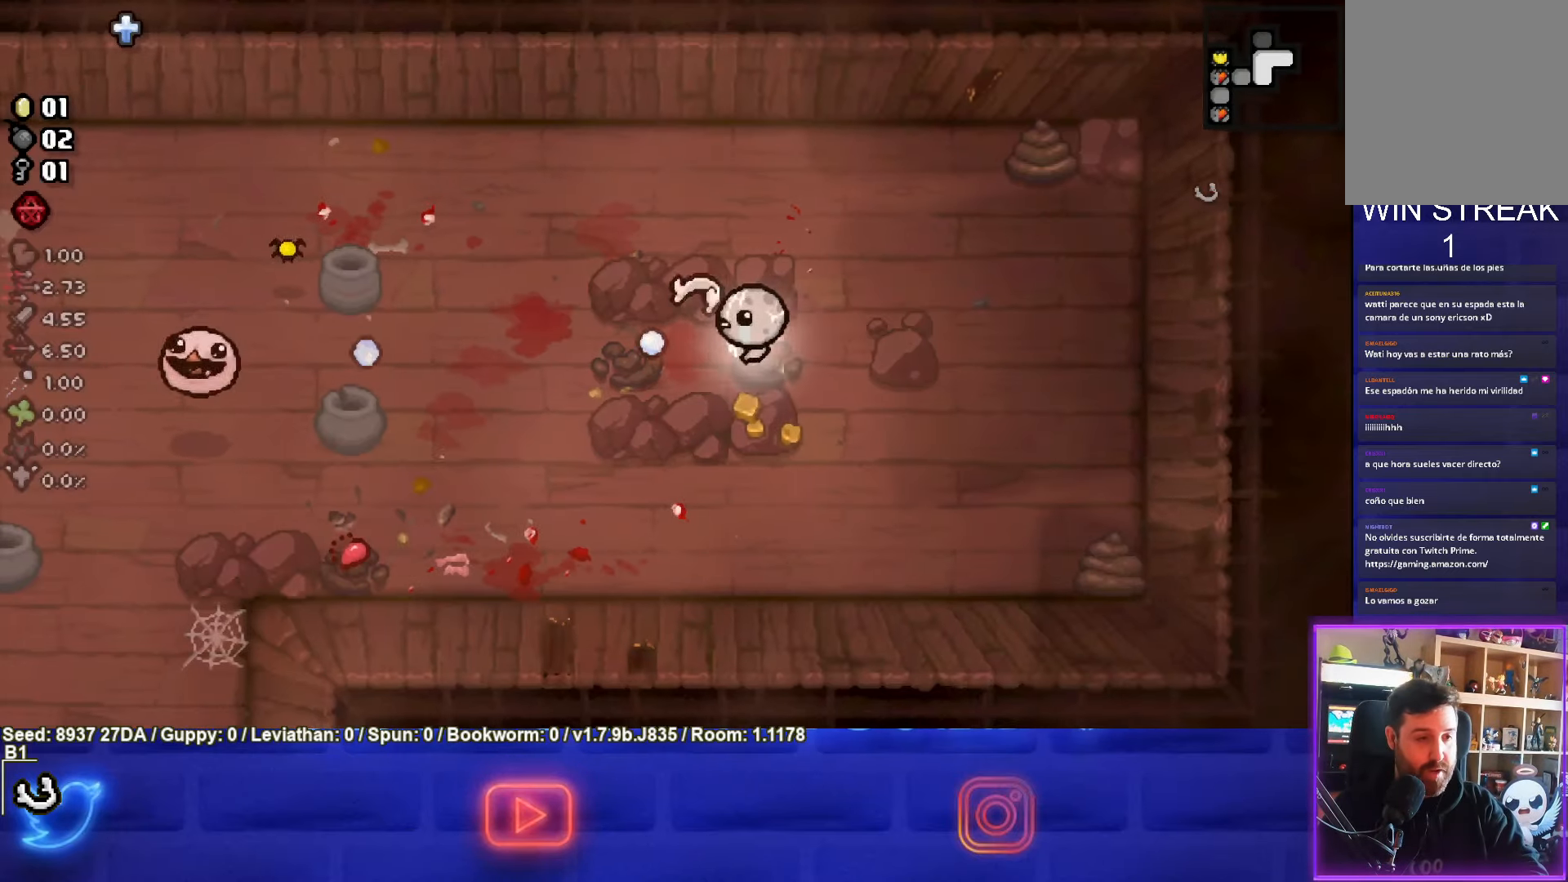
{"buttons": ["SQUARE"], "left_stick": "center", "events": [[300, "left_stick", "center"]]}
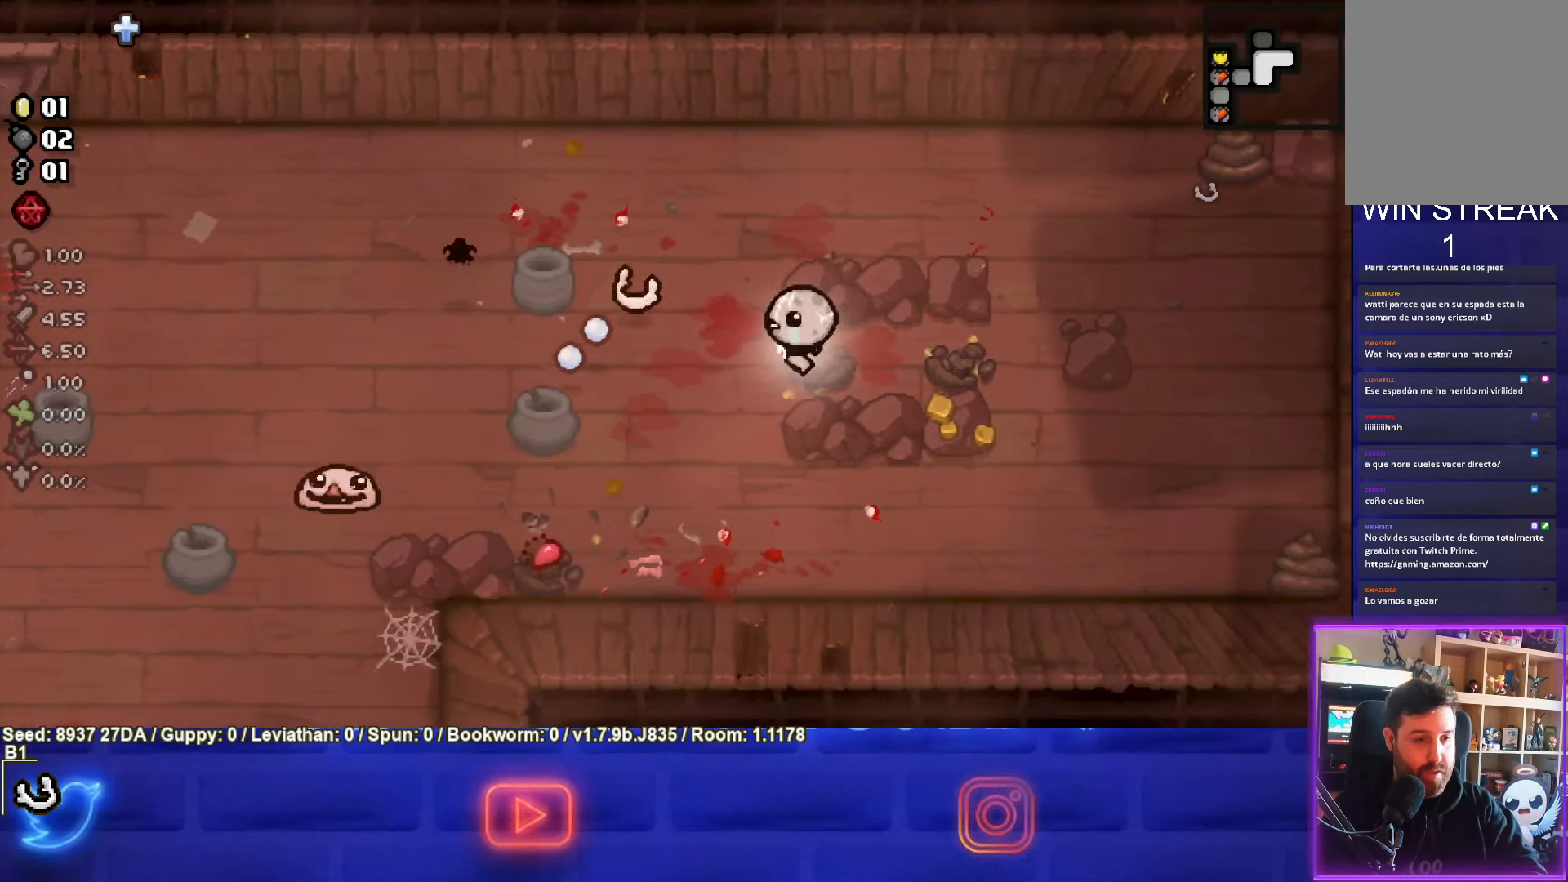
{"buttons": ["SQUARE"], "left_stick": "up-left", "events": [[67, "left_stick", "up-left"], [250, "SQUARE", "up"], [350, "SQUARE", "down"]]}
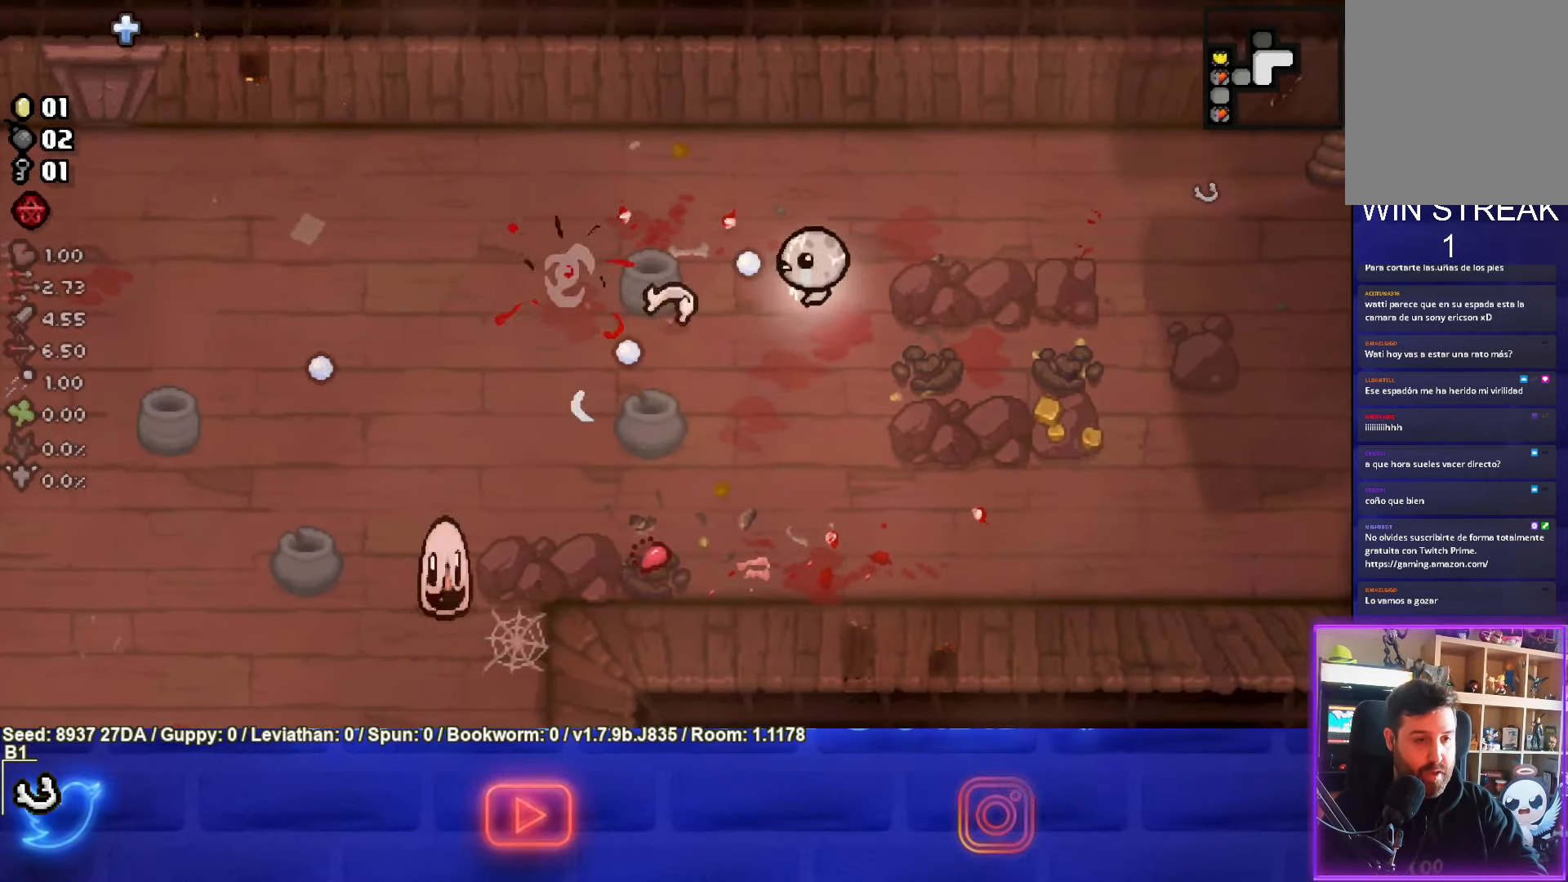
{"buttons": [], "left_stick": "center", "events": [[67, "left_stick", "down"], [200, "SQUARE", "up"], [317, "left_stick", "down-right"], [500, "left_stick", "center"]]}
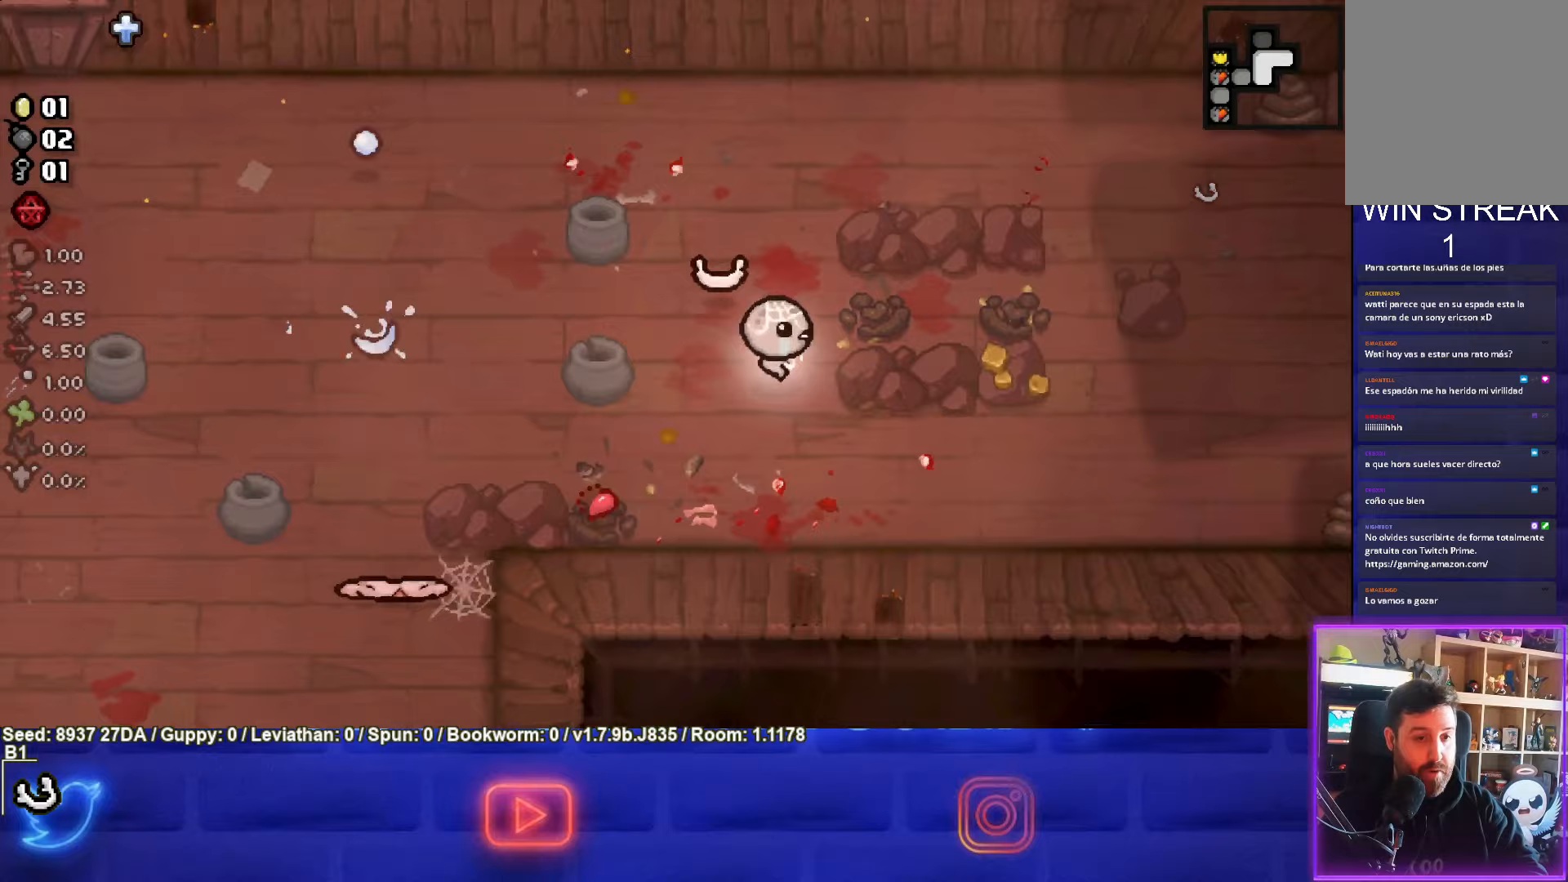
{"buttons": [], "left_stick": "center", "events": [[150, "START", "down"], [283, "START", "up"]]}
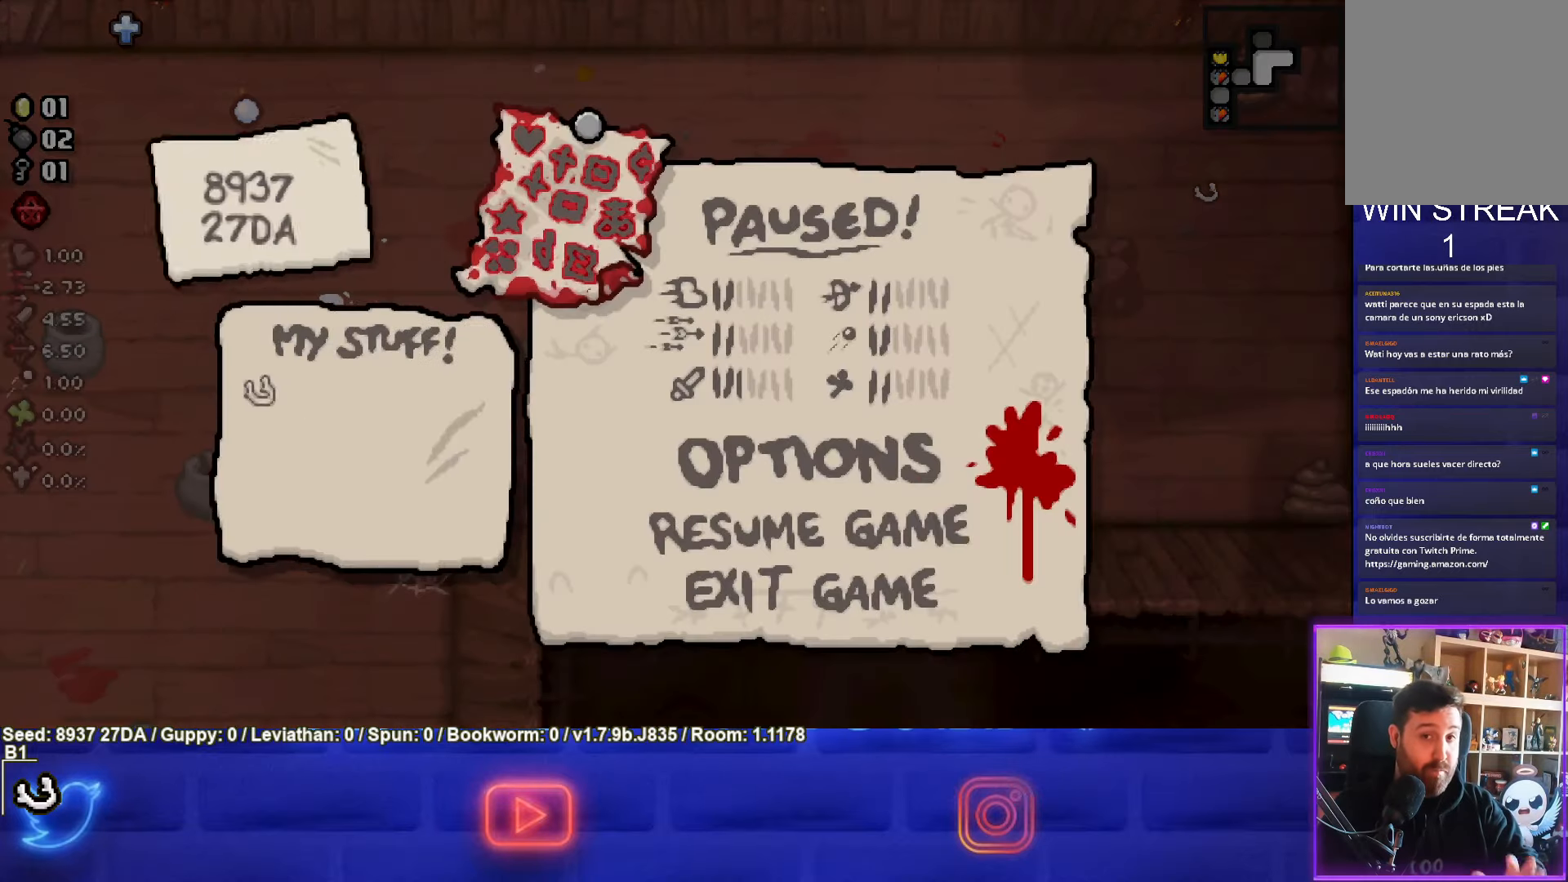
{"buttons": [], "left_stick": "center", "events": []}
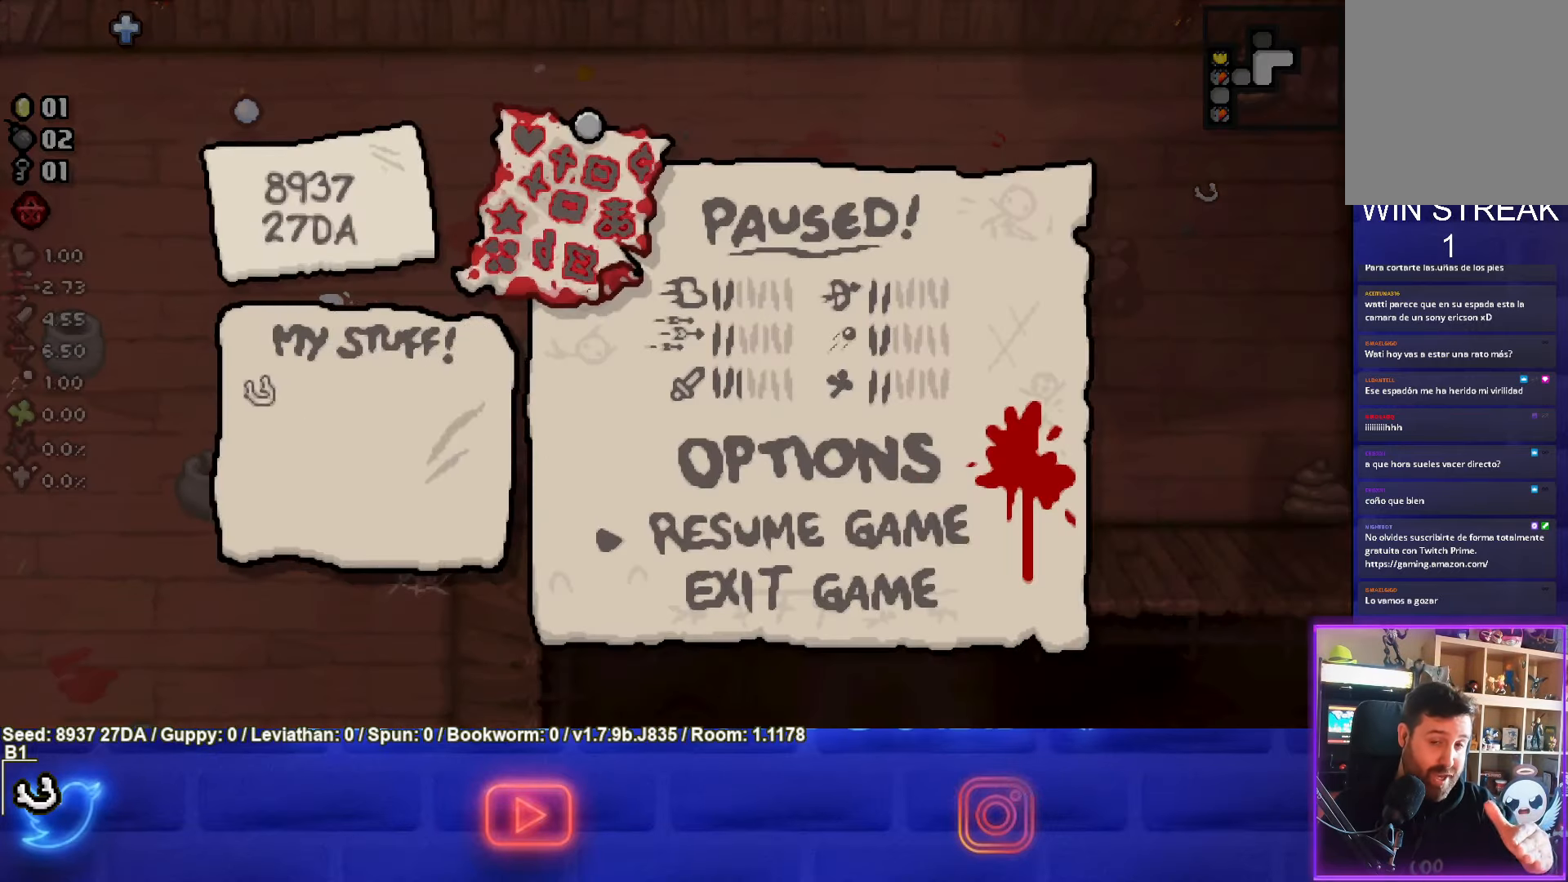
{"buttons": [], "left_stick": "center", "events": []}
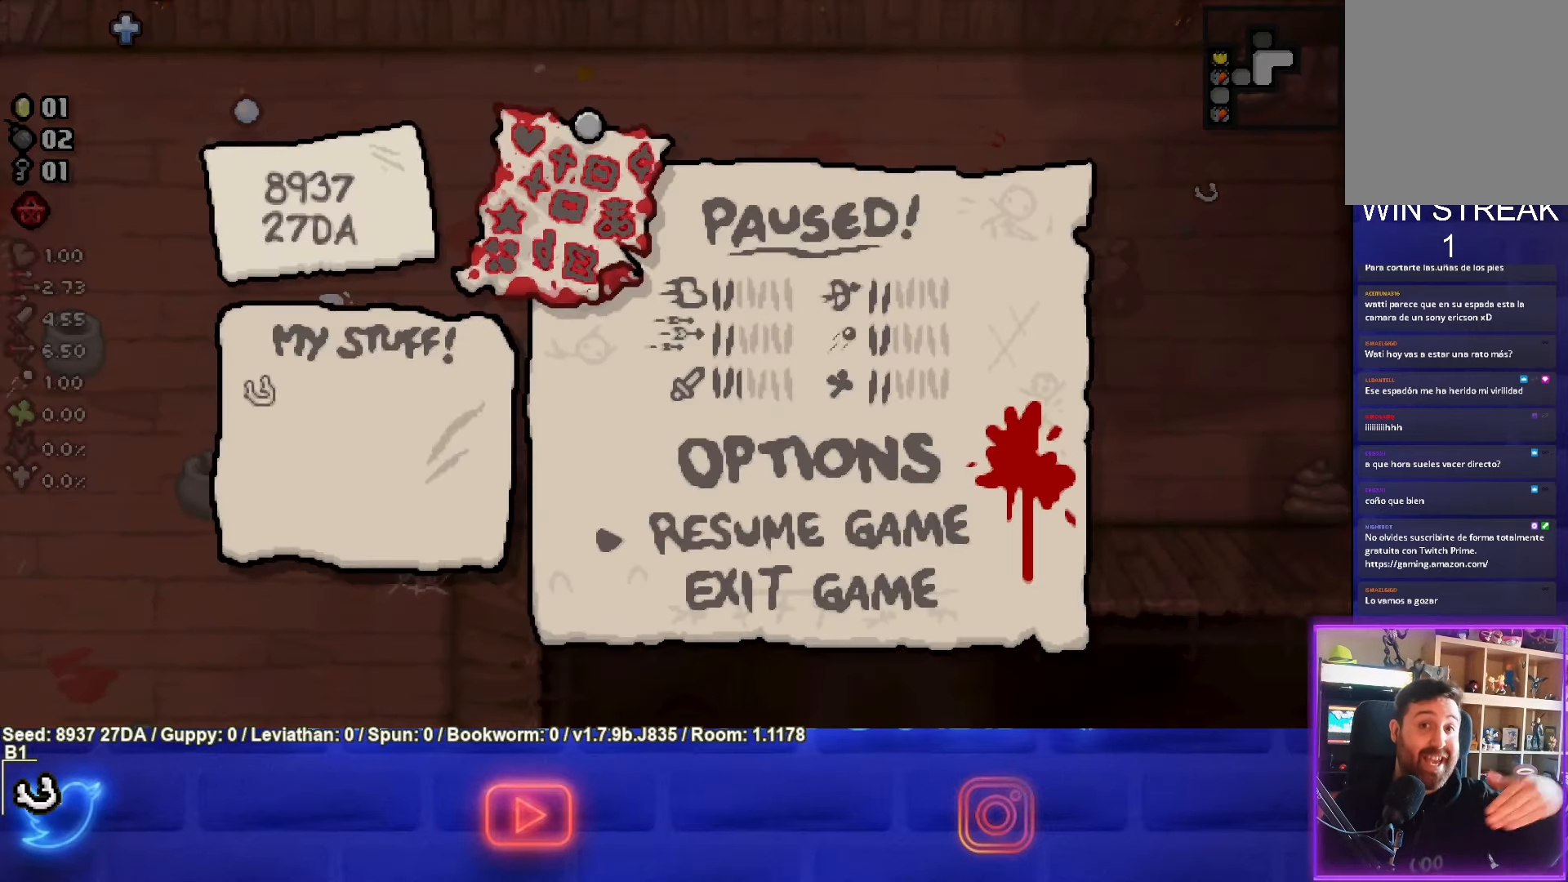
{"buttons": [], "left_stick": "center", "events": []}
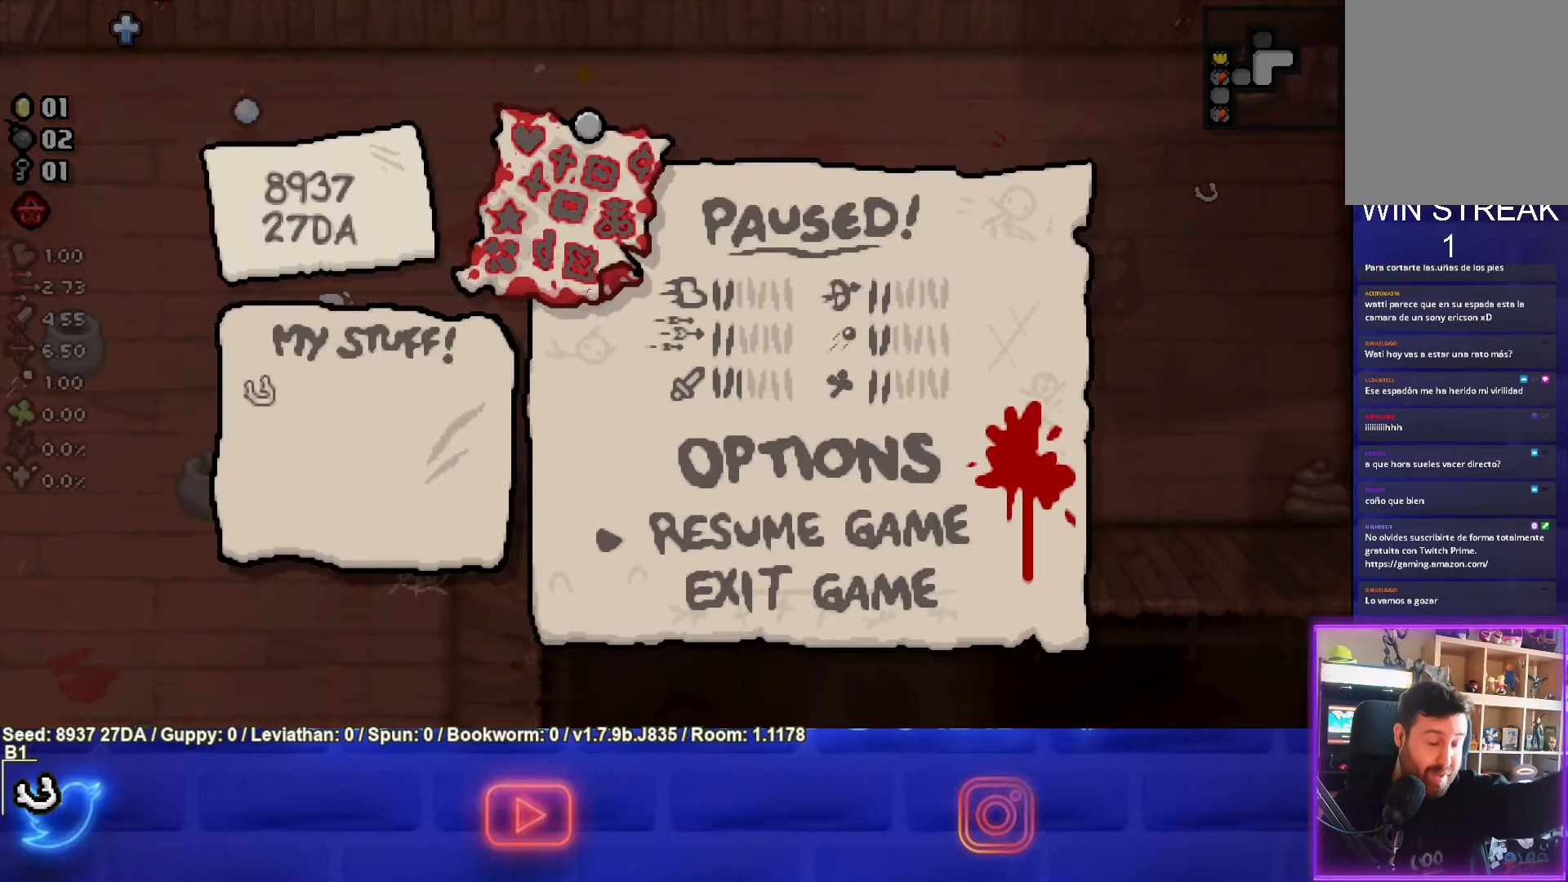
{"buttons": [], "left_stick": "center", "events": []}
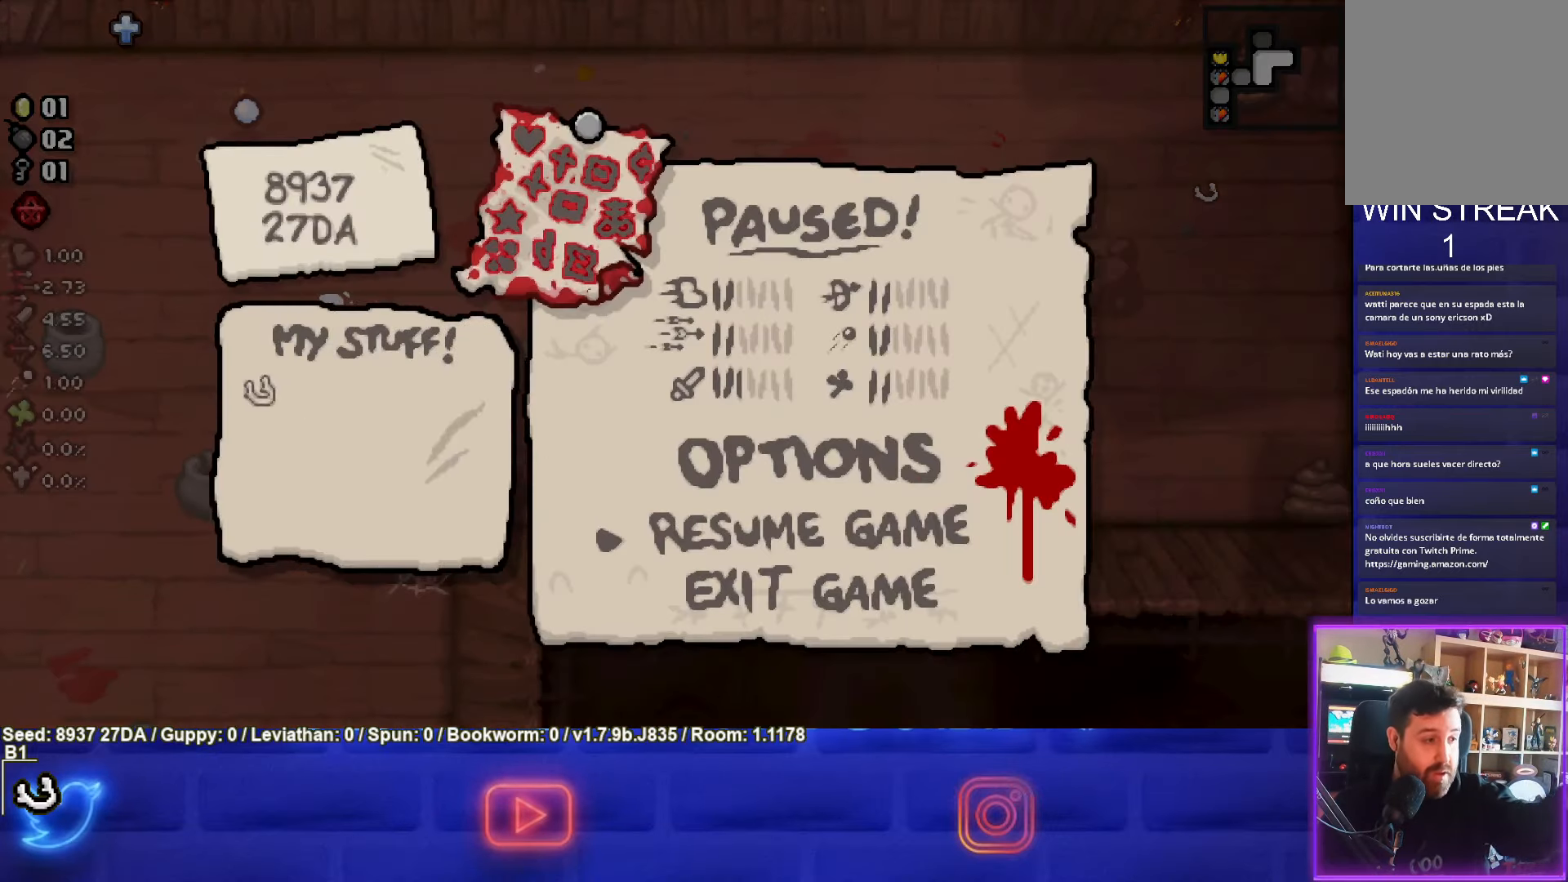
{"buttons": ["START"], "left_stick": "center", "events": [[467, "START", "down"]]}
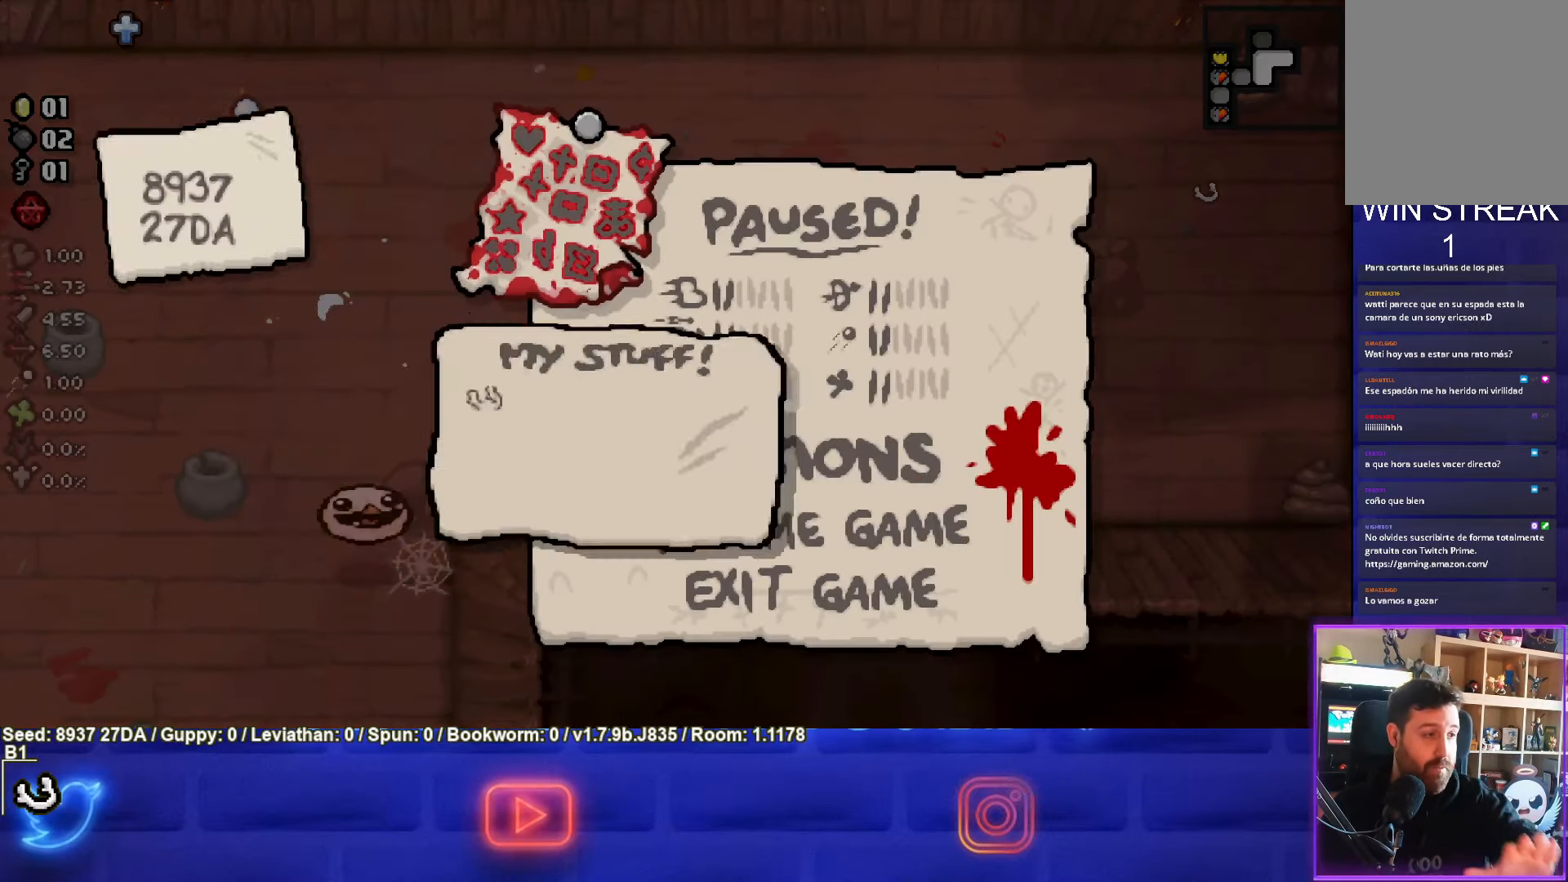
{"buttons": ["SQUARE"], "left_stick": "down", "events": [[117, "START", "up"], [467, "SQUARE", "down"], [467, "left_stick", "down"]]}
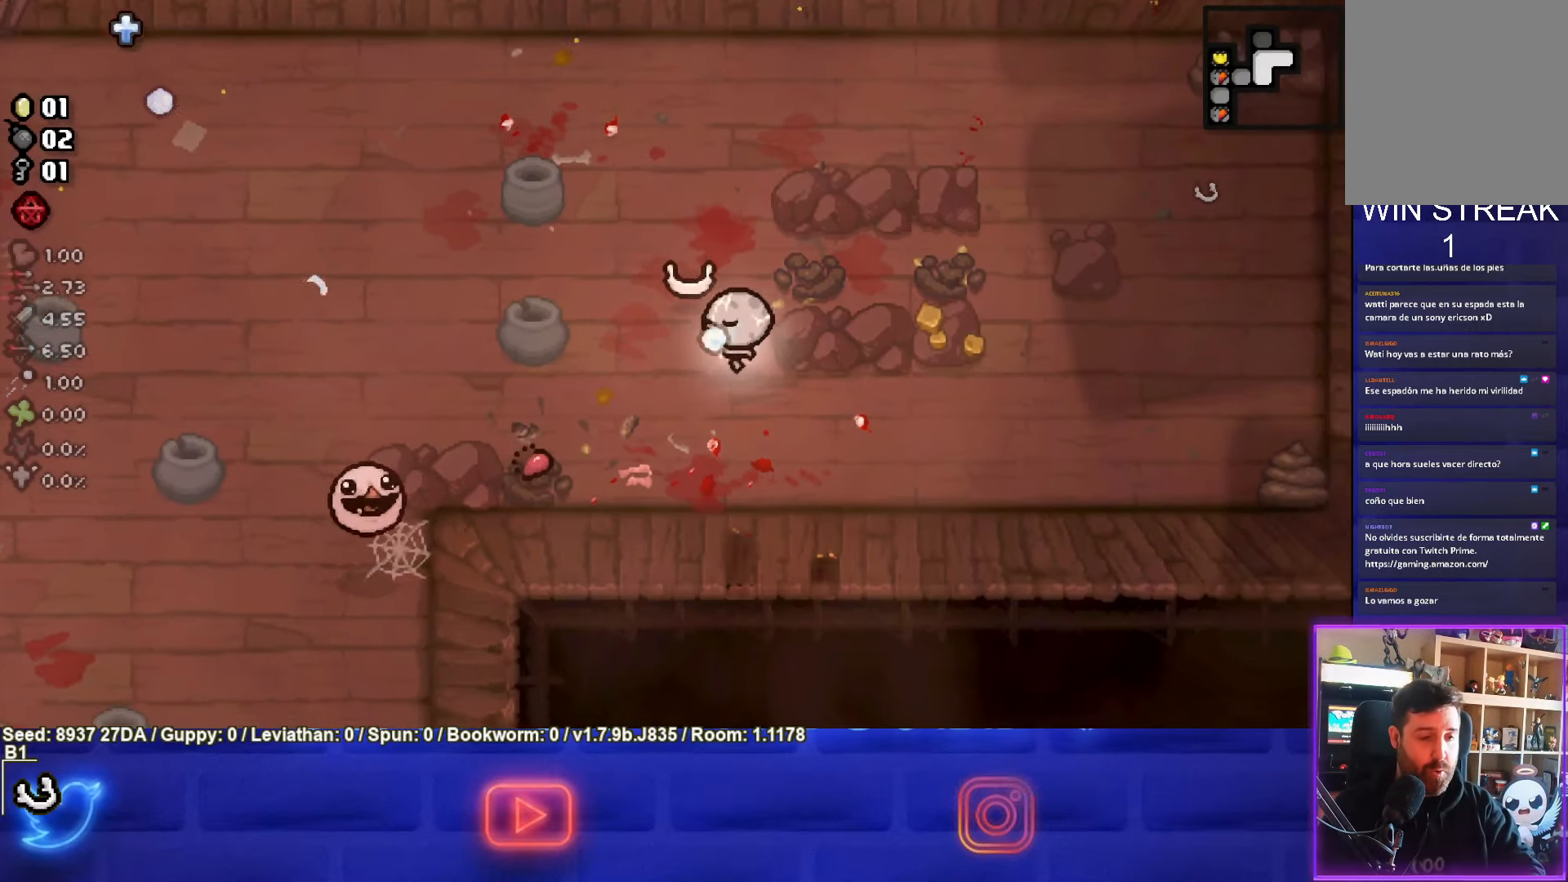
{"buttons": ["SQUARE"], "left_stick": "center", "events": [[267, "left_stick", "down-left"], [467, "left_stick", "center"]]}
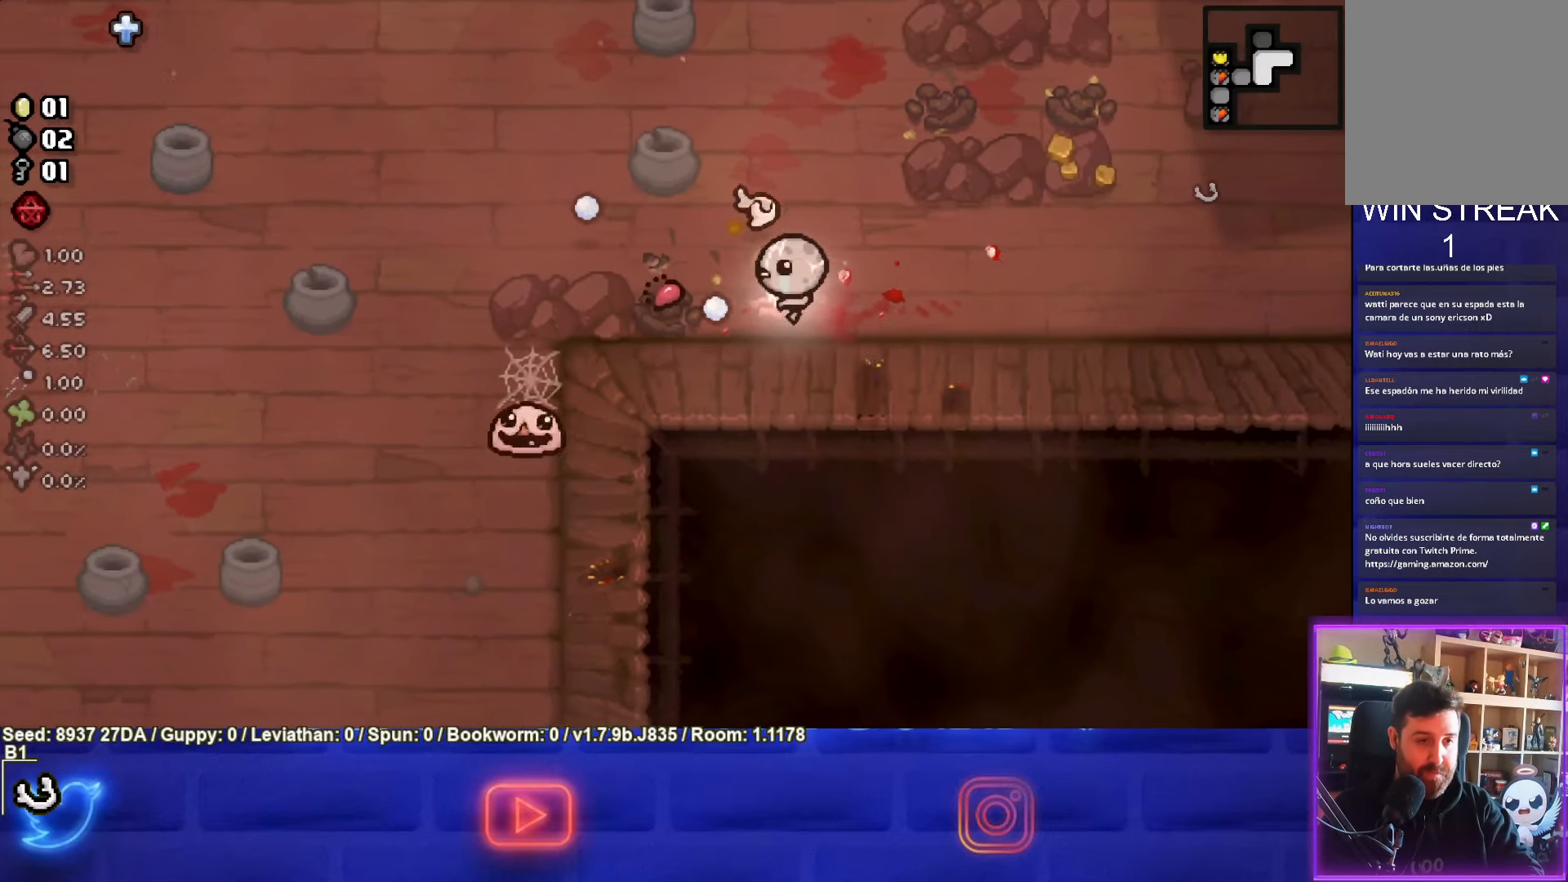
{"buttons": [], "left_stick": "up-left", "events": [[83, "left_stick", "up-left"], [200, "SQUARE", "up"]]}
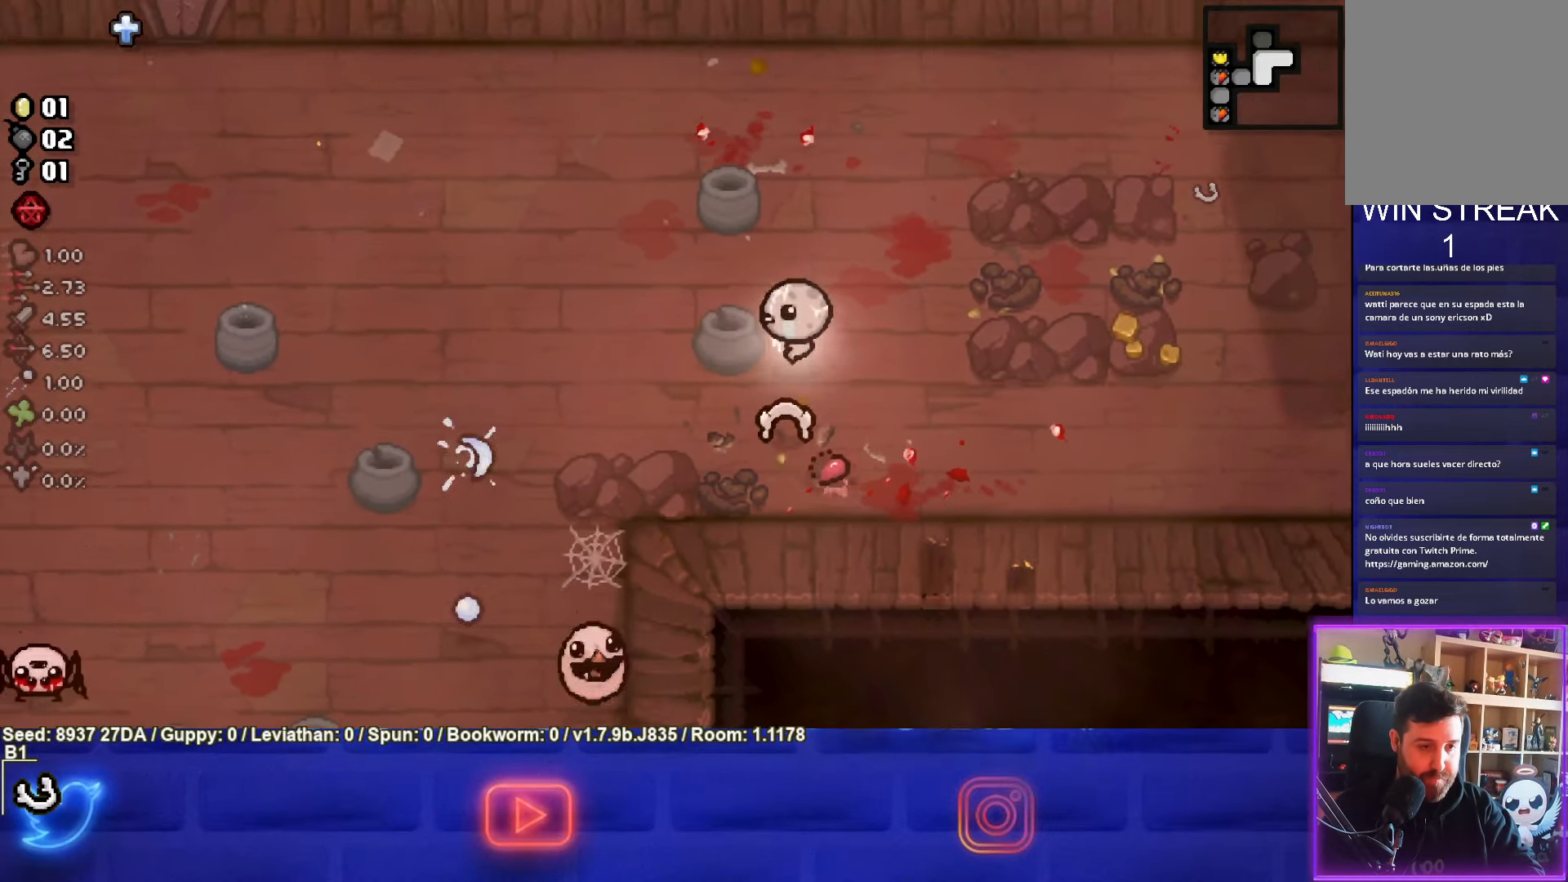
{"buttons": ["CROSS"], "left_stick": "left", "events": [[133, "left_stick", "down-left"], [283, "CROSS", "down"], [450, "left_stick", "left"]]}
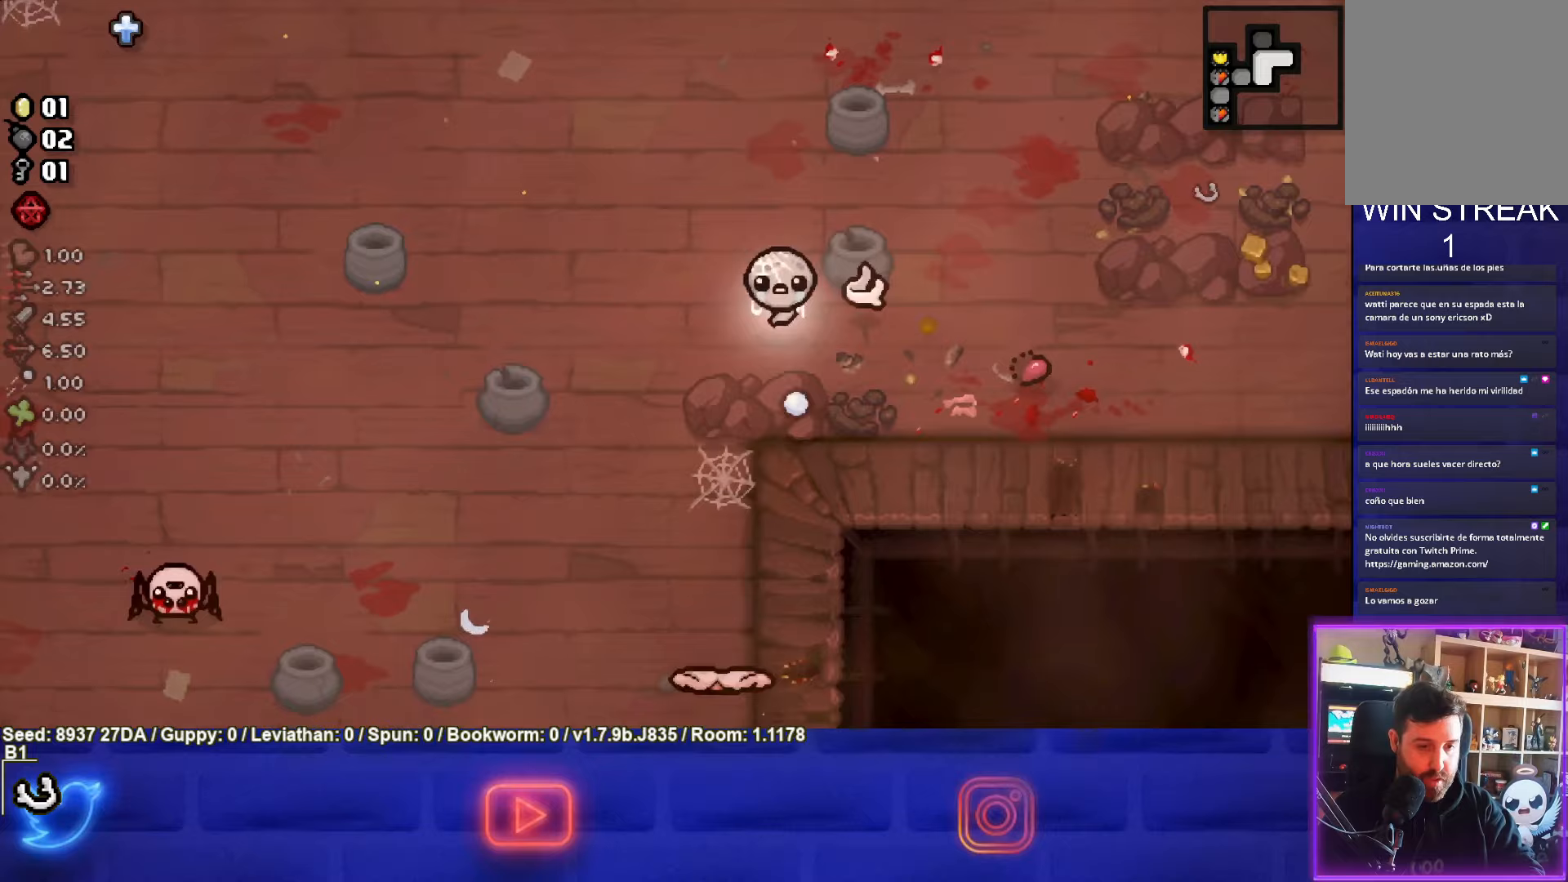
{"buttons": ["CROSS"], "left_stick": "down-left", "events": [[250, "left_stick", "down-left"], [350, "left_stick", "left"], [467, "left_stick", "down-left"]]}